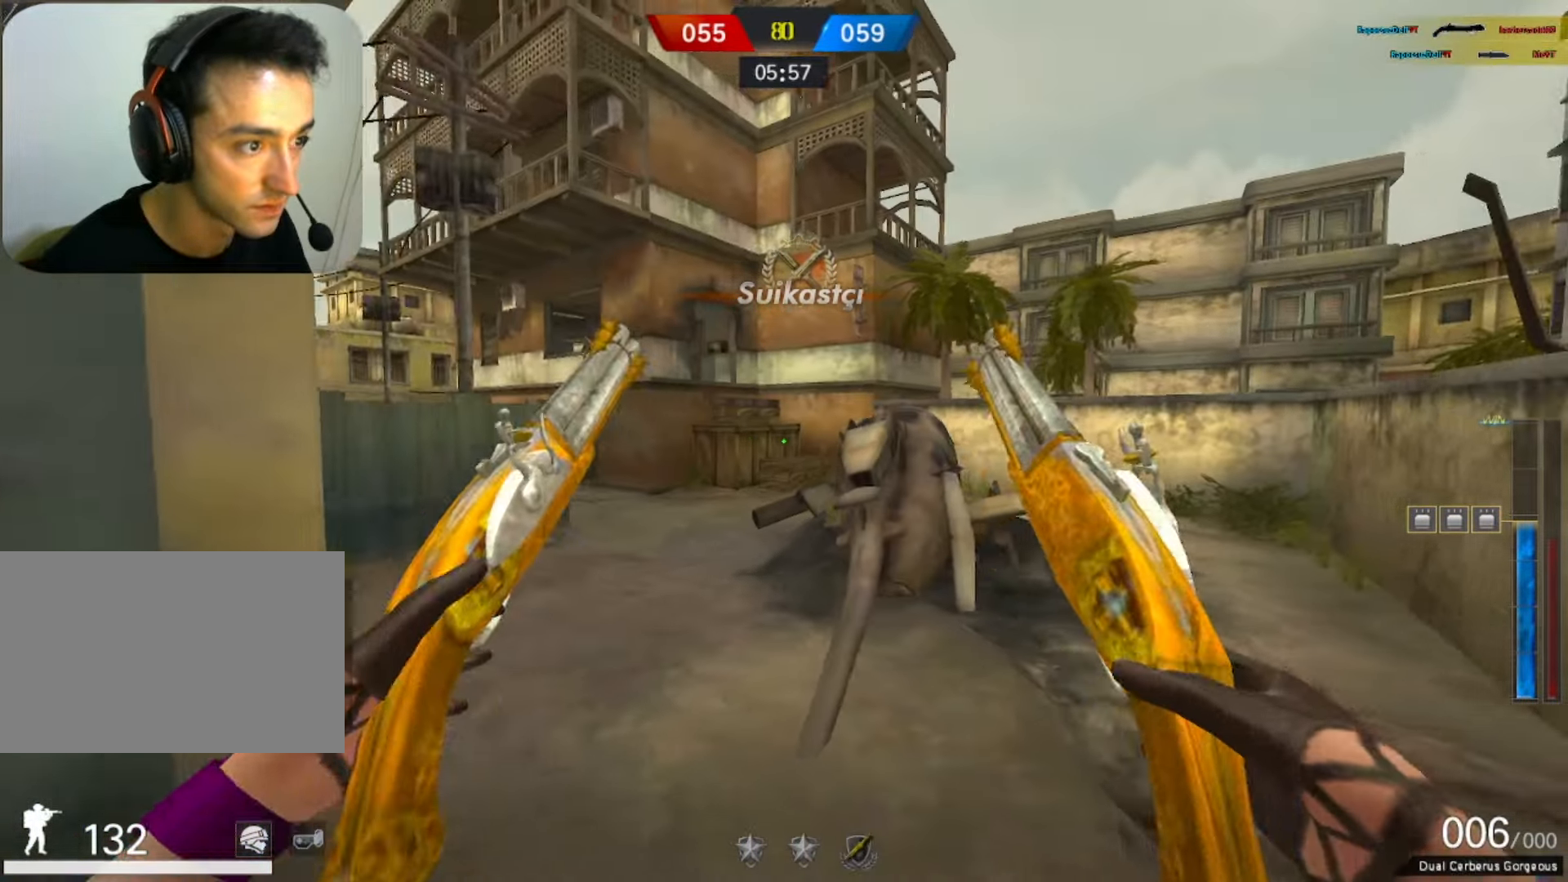
Gameplay with keyboard and mouse; each line is a JSON object with the keys and mouse buttons held at the frame after it. "events" lists presses ("down") and releases ("up") of "1", "2", "3", "4", "5", "a", "alt", "b", "c", "ctrl", "d", "e", "f", "g", "q", "r", "s", "shift", "space", "t", "tab", "tilde", "v", "w", "x", "z", "mouse_left", "mouse_wheel", "mouse_right", "mouse_mb4" and "mouse_mb5" between this image and that frame as [ms after this image, input, new state], when the widget could be followed in between. "mouse_left", "mouse_wheel", "mouse_right", "mouse_mb4", "mouse_mb5" = the "left", "wheel", "right", "mb4", "mb5" buttons of the "mouse" list. No other keys are recorded. "wheel" means that the mouse wheel is clicked or scrolled. Mouse movement is not recorded.
{"keys": ["a", "w"], "mouse": [], "events": [[33, "d", "down"], [233, "a", "down"], [283, "b", "down"], [333, "w", "down"], [383, "a", "up"], [417, "a", "down"], [417, "b", "up"], [417, "d", "up"]]}
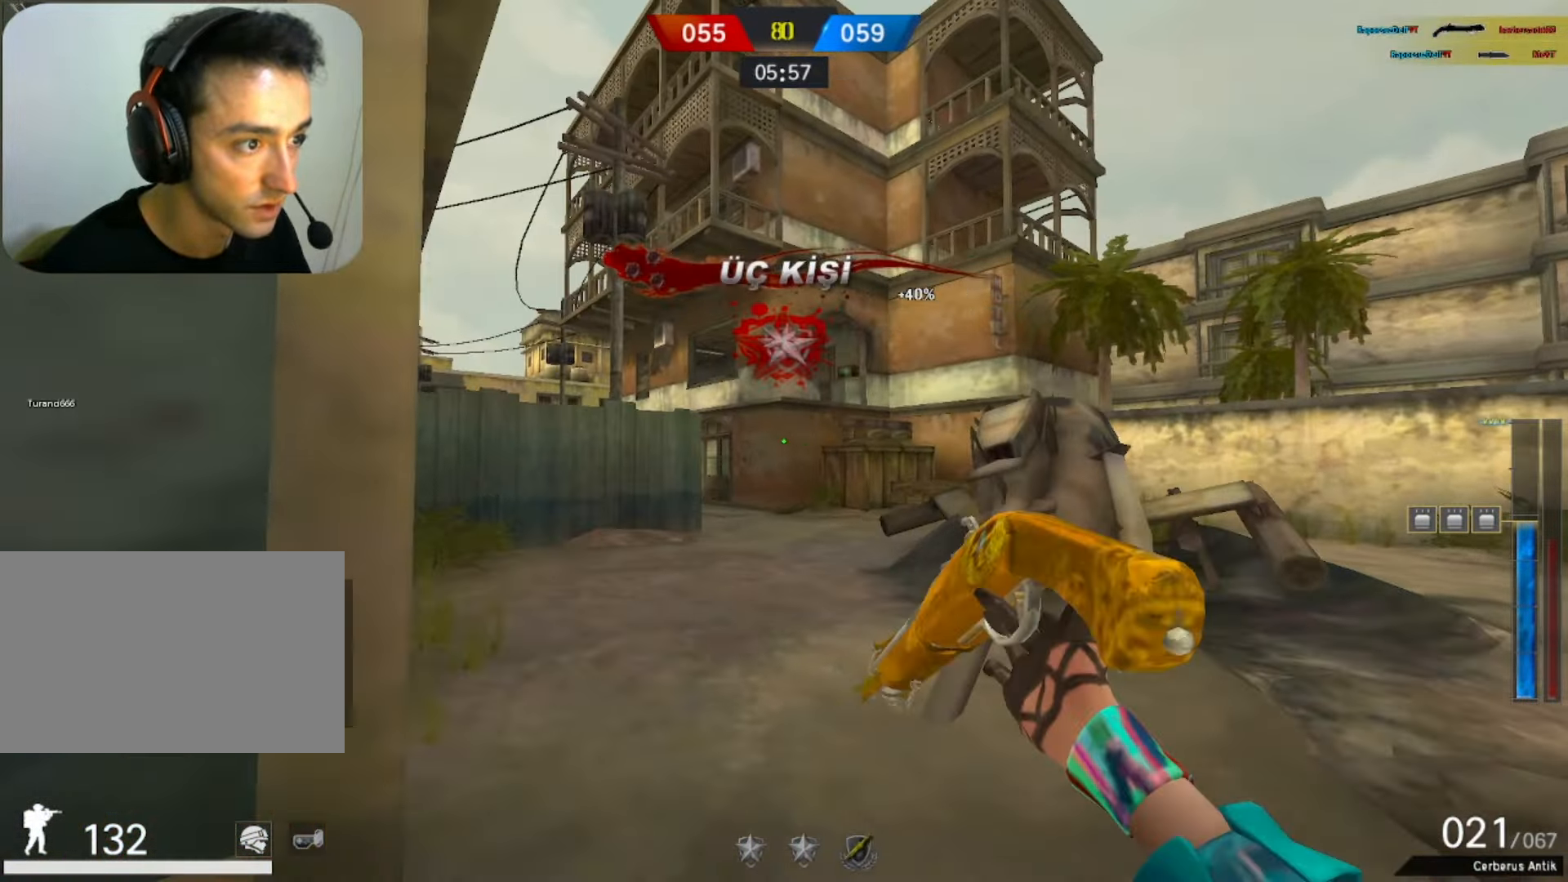
{"keys": ["b", "w"], "mouse": [], "events": [[17, "w", "up"], [167, "w", "down"], [300, "a", "up"], [500, "b", "down"]]}
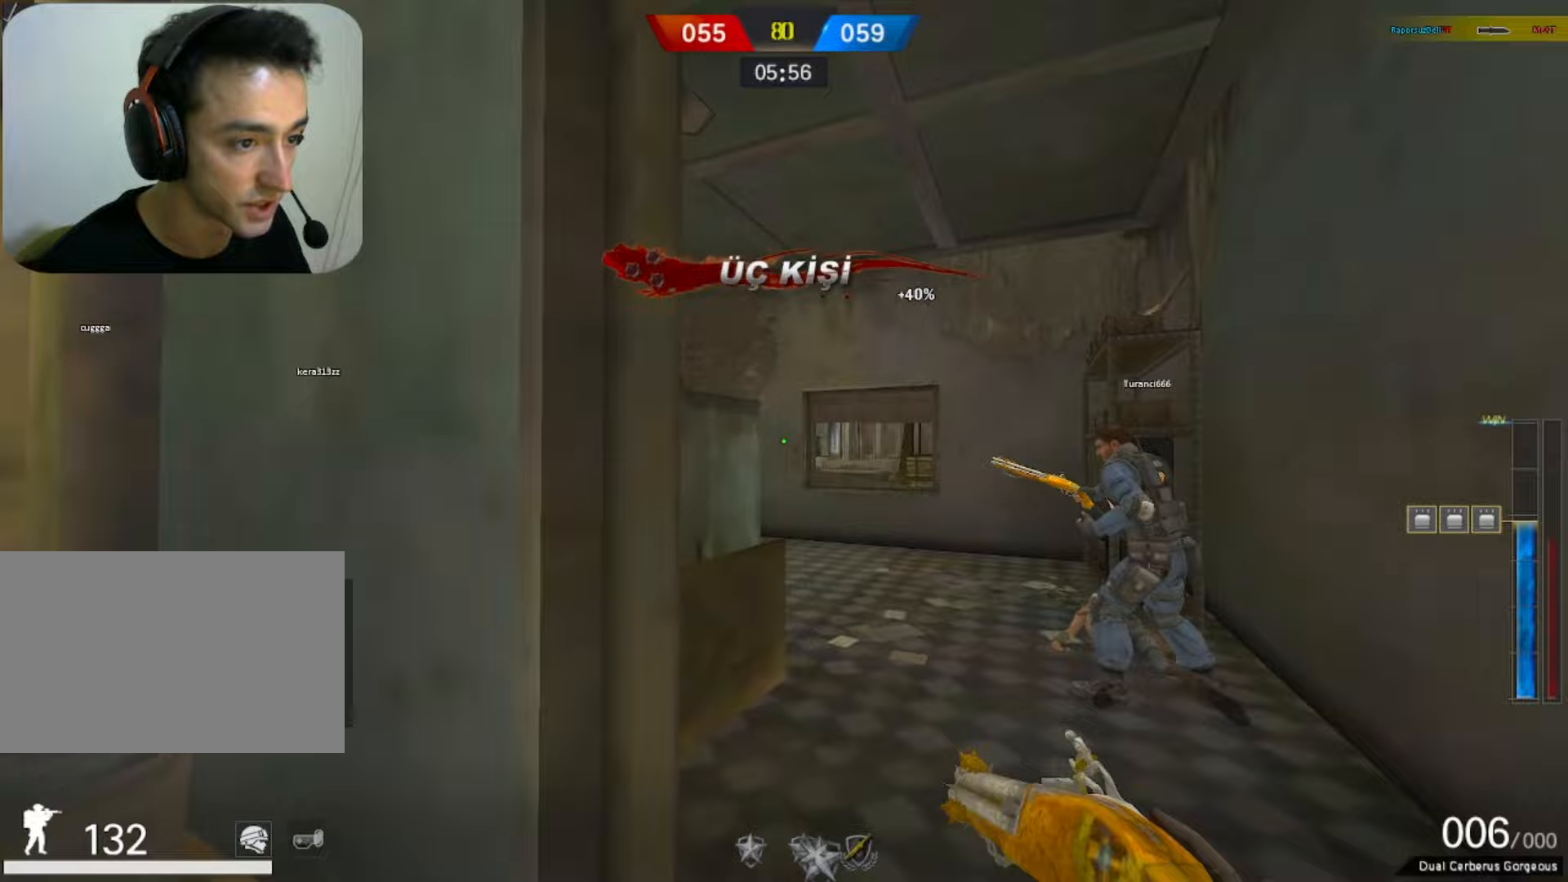
{"keys": ["w"], "mouse": [], "events": [[33, "b", "up"], [83, "b", "down"], [133, "b", "up"]]}
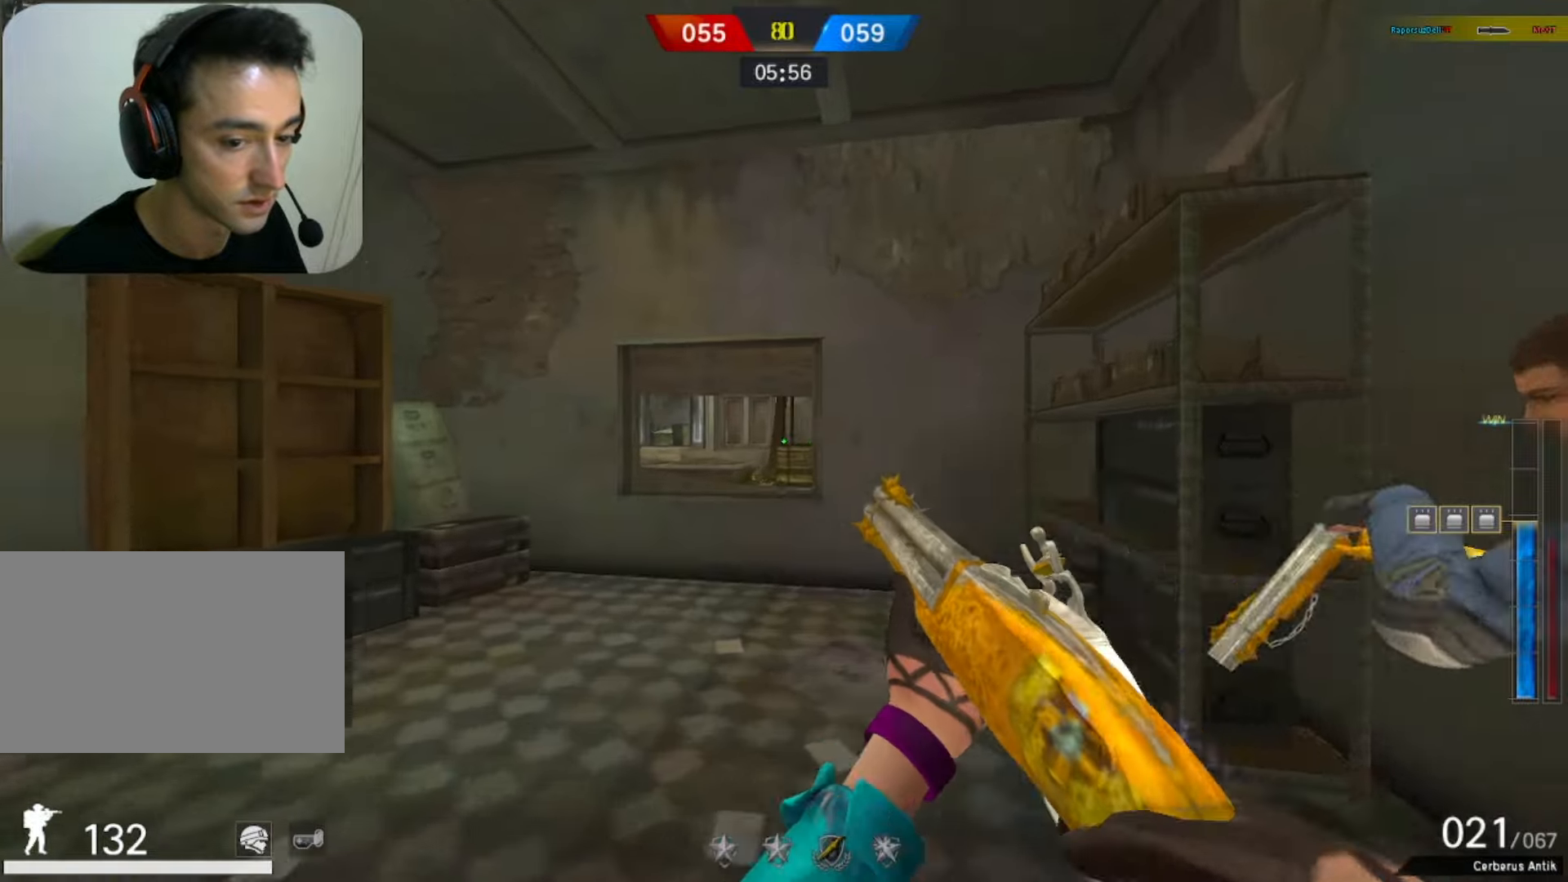
{"keys": ["w"], "mouse": [], "events": []}
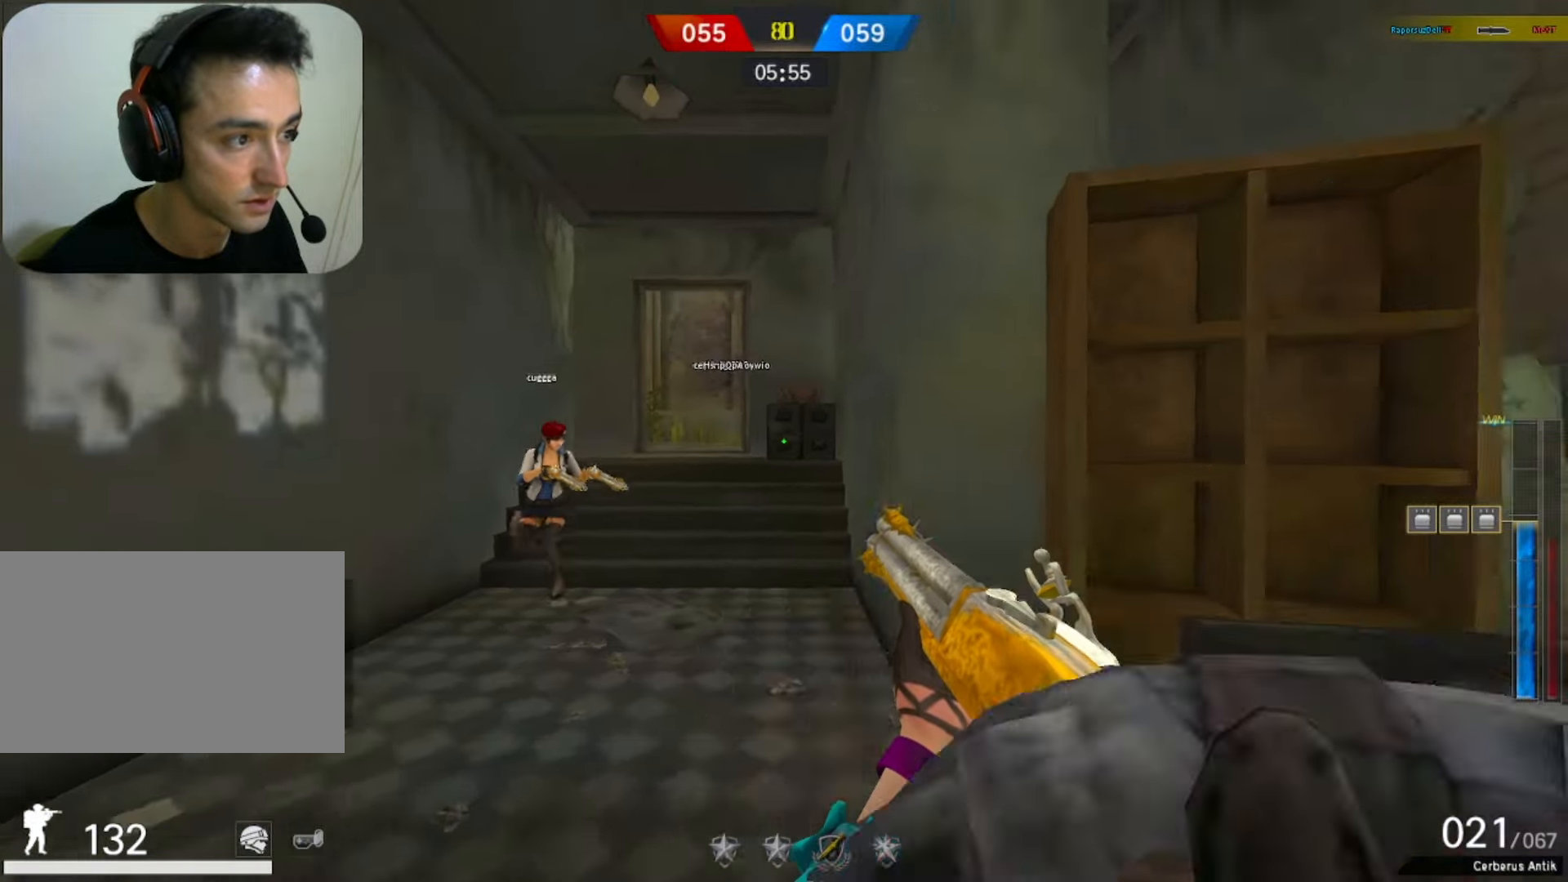
{"keys": ["w"], "mouse": [], "events": [[17, "a", "down"], [67, "w", "up"], [117, "w", "down"], [167, "a", "up"], [300, "3", "down"], [433, "3", "up"]]}
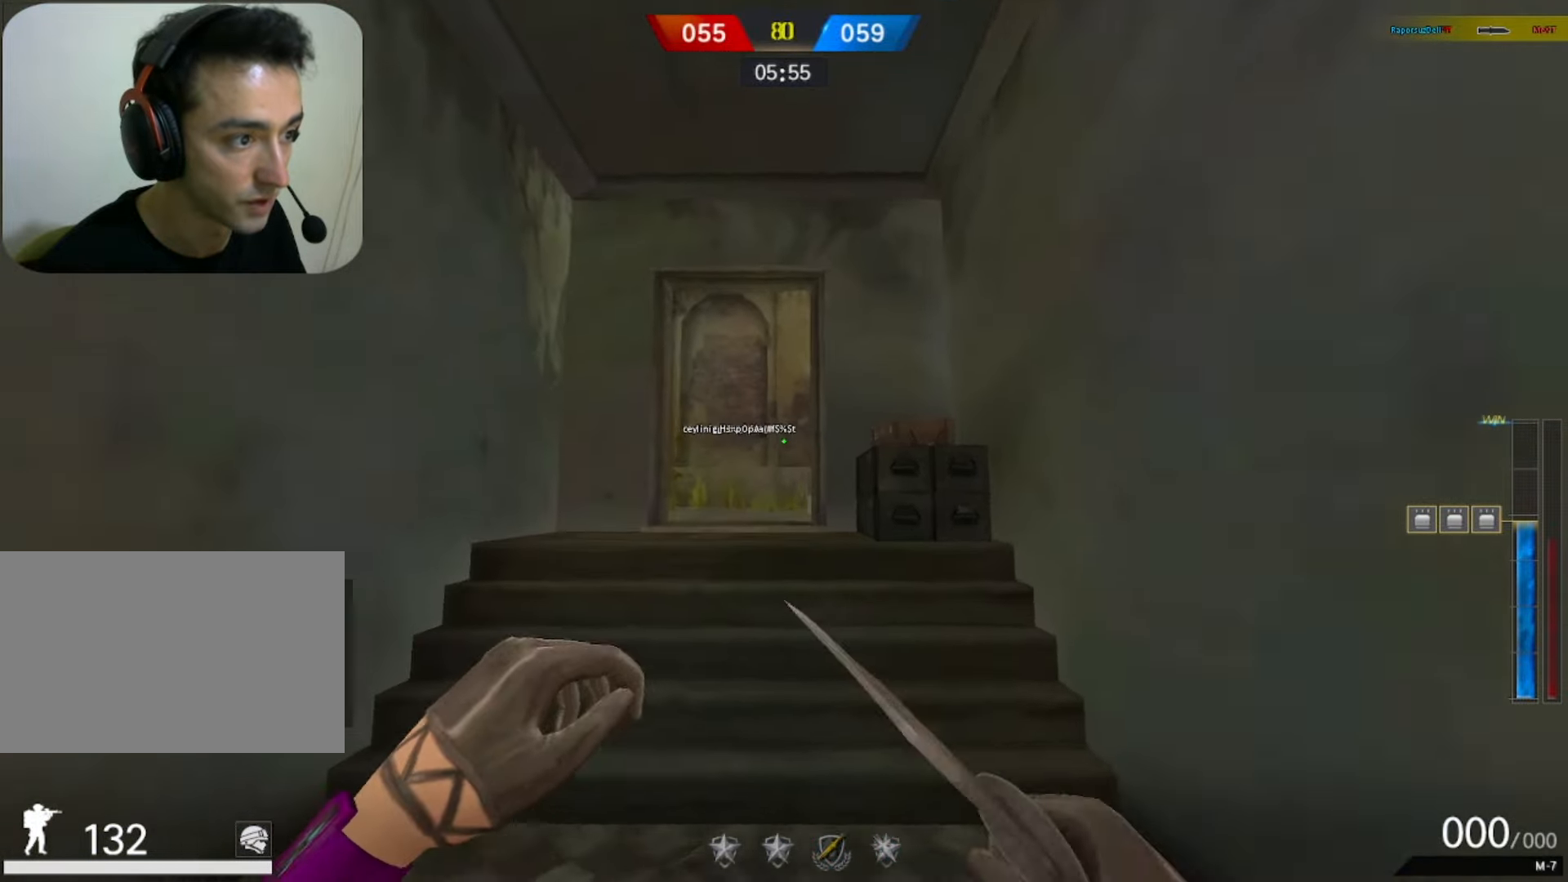
{"keys": ["w"], "mouse": [], "events": [[217, "mouse_right", "down"], [467, "mouse_right", "up"]]}
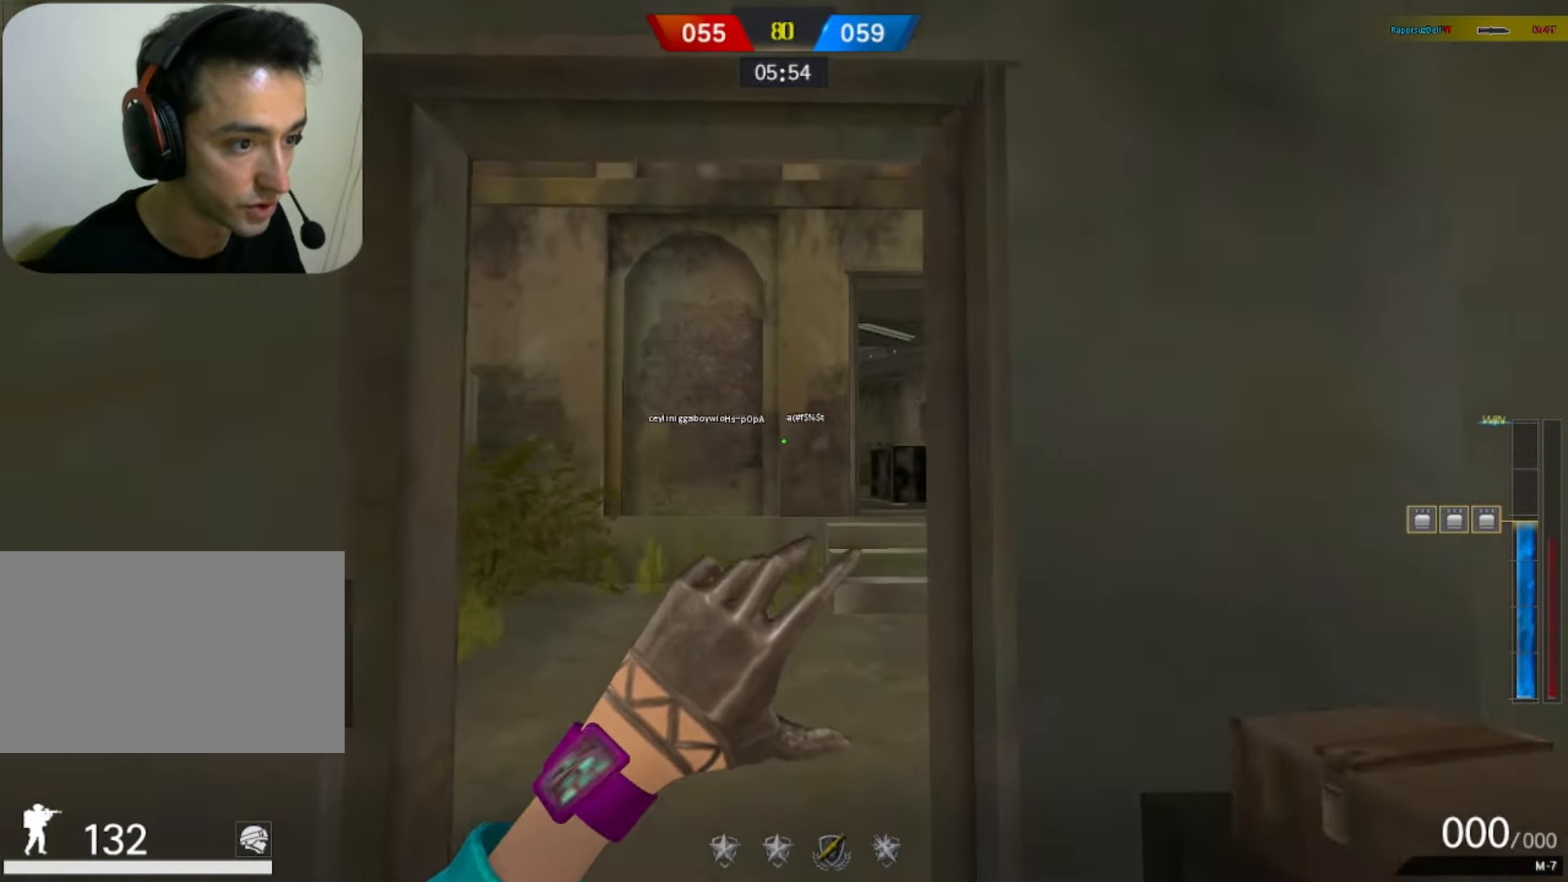
{"keys": [], "mouse": [], "events": [[283, "space", "down"], [333, "1", "down"], [383, "w", "up"], [433, "1", "up"], [433, "space", "up"]]}
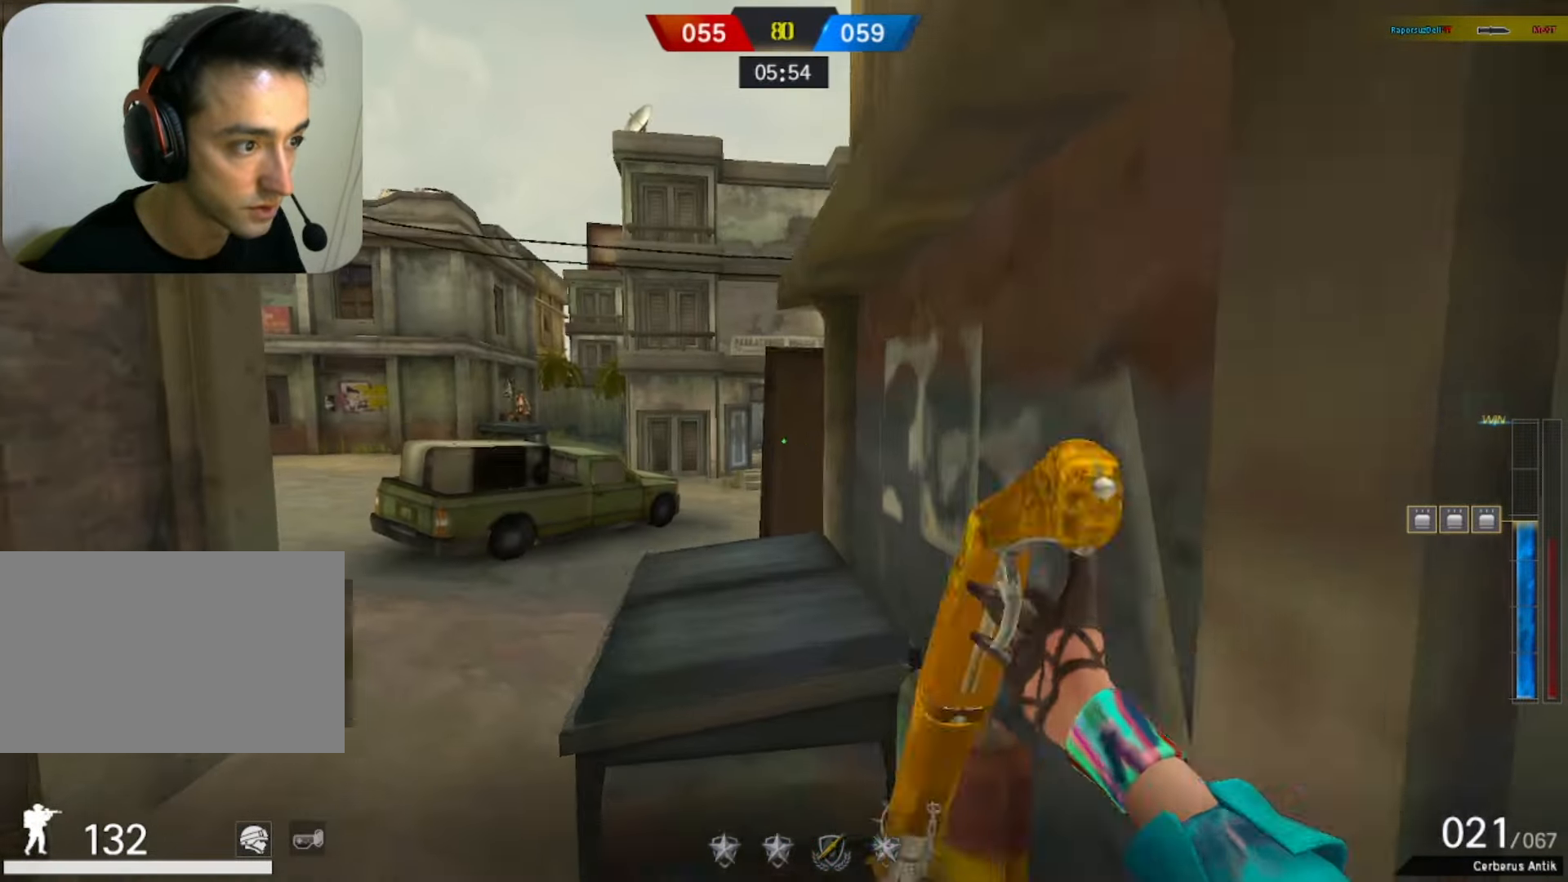
{"keys": ["a"], "mouse": [], "events": [[167, "s", "down"], [217, "d", "down"], [350, "d", "up"], [450, "a", "down"], [500, "s", "up"]]}
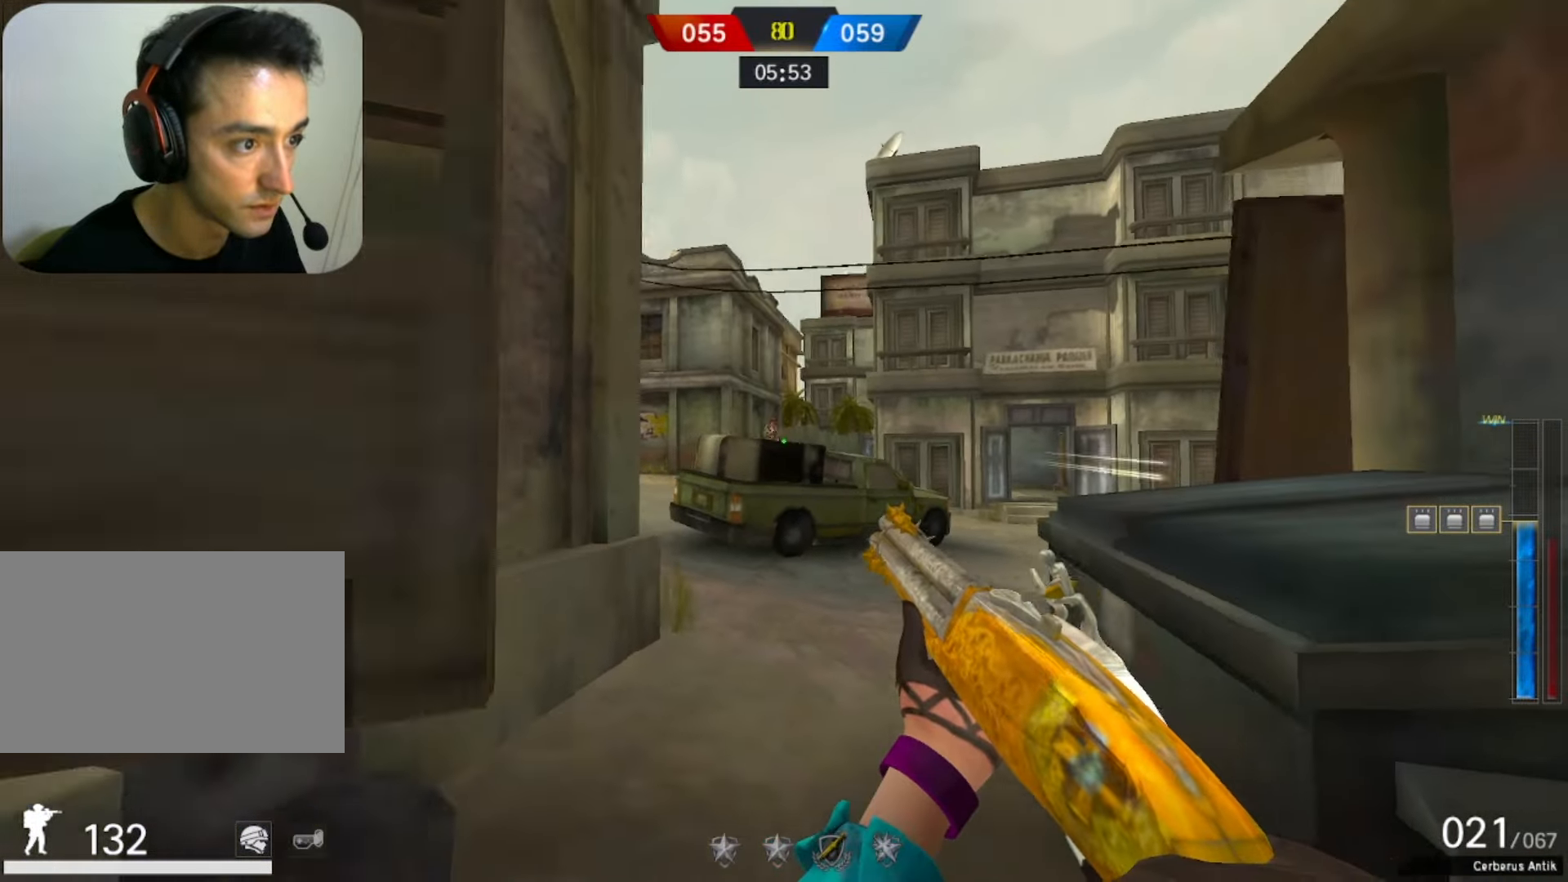
{"keys": ["d"], "mouse": [], "events": [[83, "mouse_left", "down"], [133, "3", "down"], [183, "1", "down"], [233, "3", "up"], [233, "mouse_left", "up"], [267, "1", "up"], [267, "a", "up"], [317, "d", "down"]]}
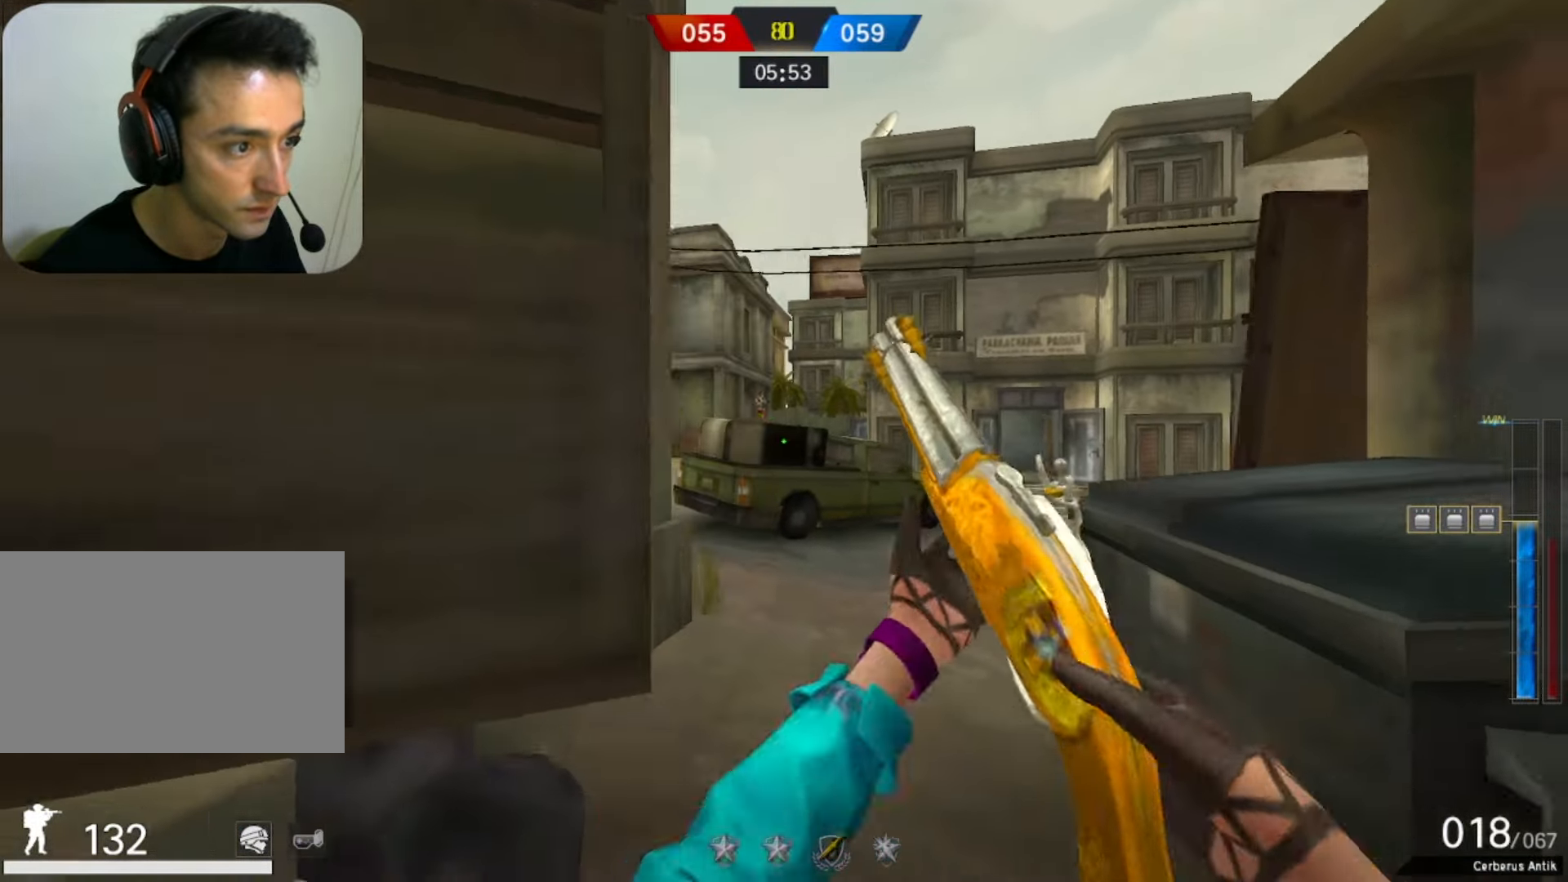
{"keys": [], "mouse": [], "events": [[100, "a", "down"], [100, "d", "up"], [150, "mouse_left", "down"], [200, "3", "down"], [283, "1", "down"], [283, "mouse_left", "up"], [333, "3", "up"], [433, "1", "up"], [433, "a", "up"]]}
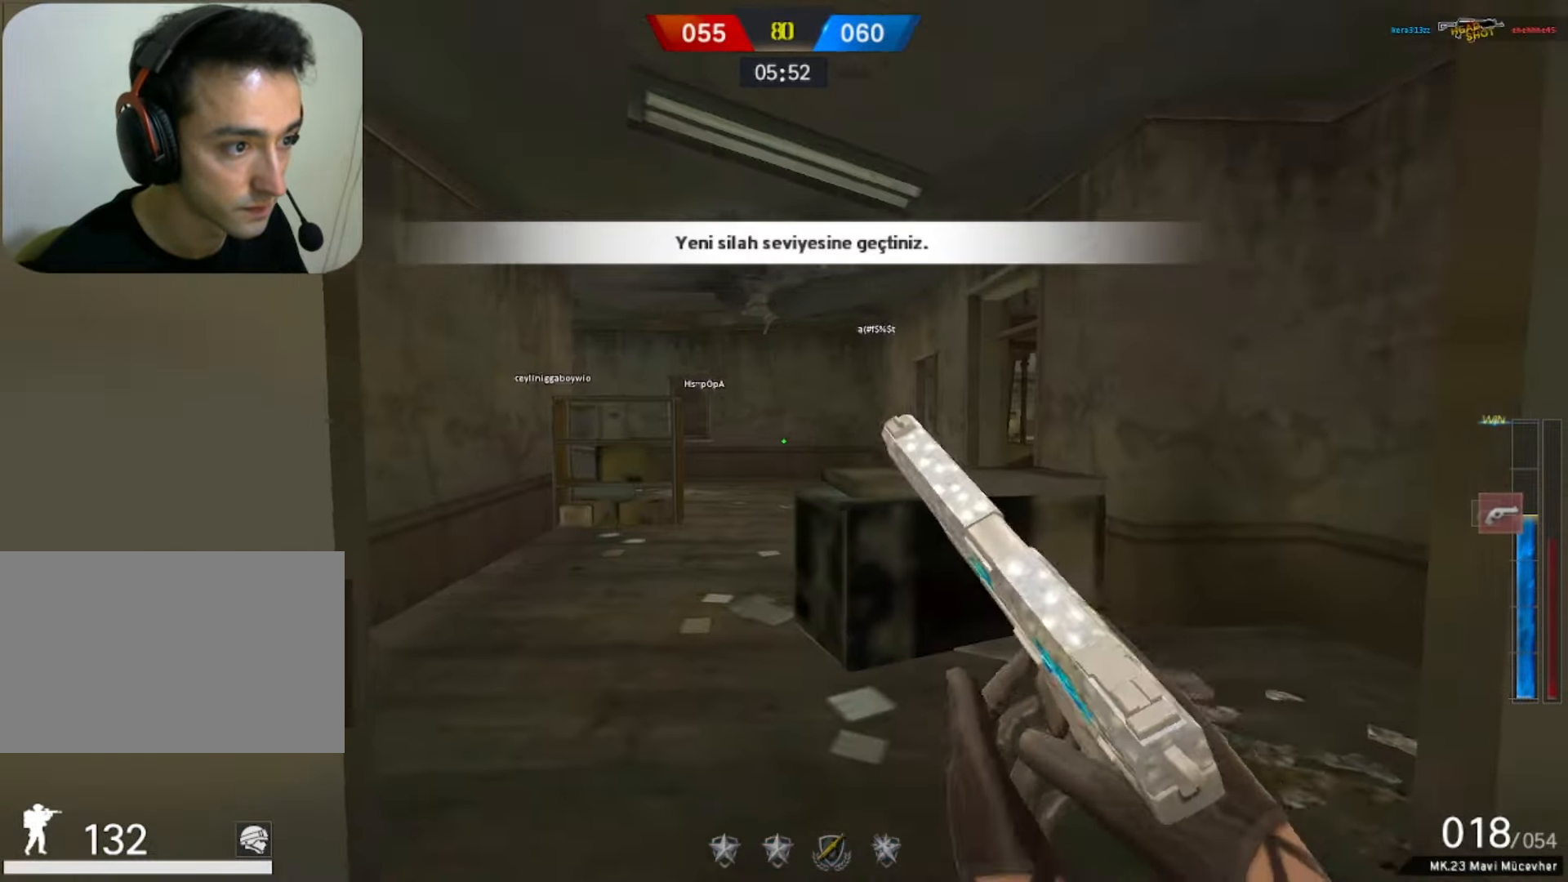
{"keys": ["a", "w"], "mouse": [], "events": [[33, "w", "down"], [500, "a", "down"]]}
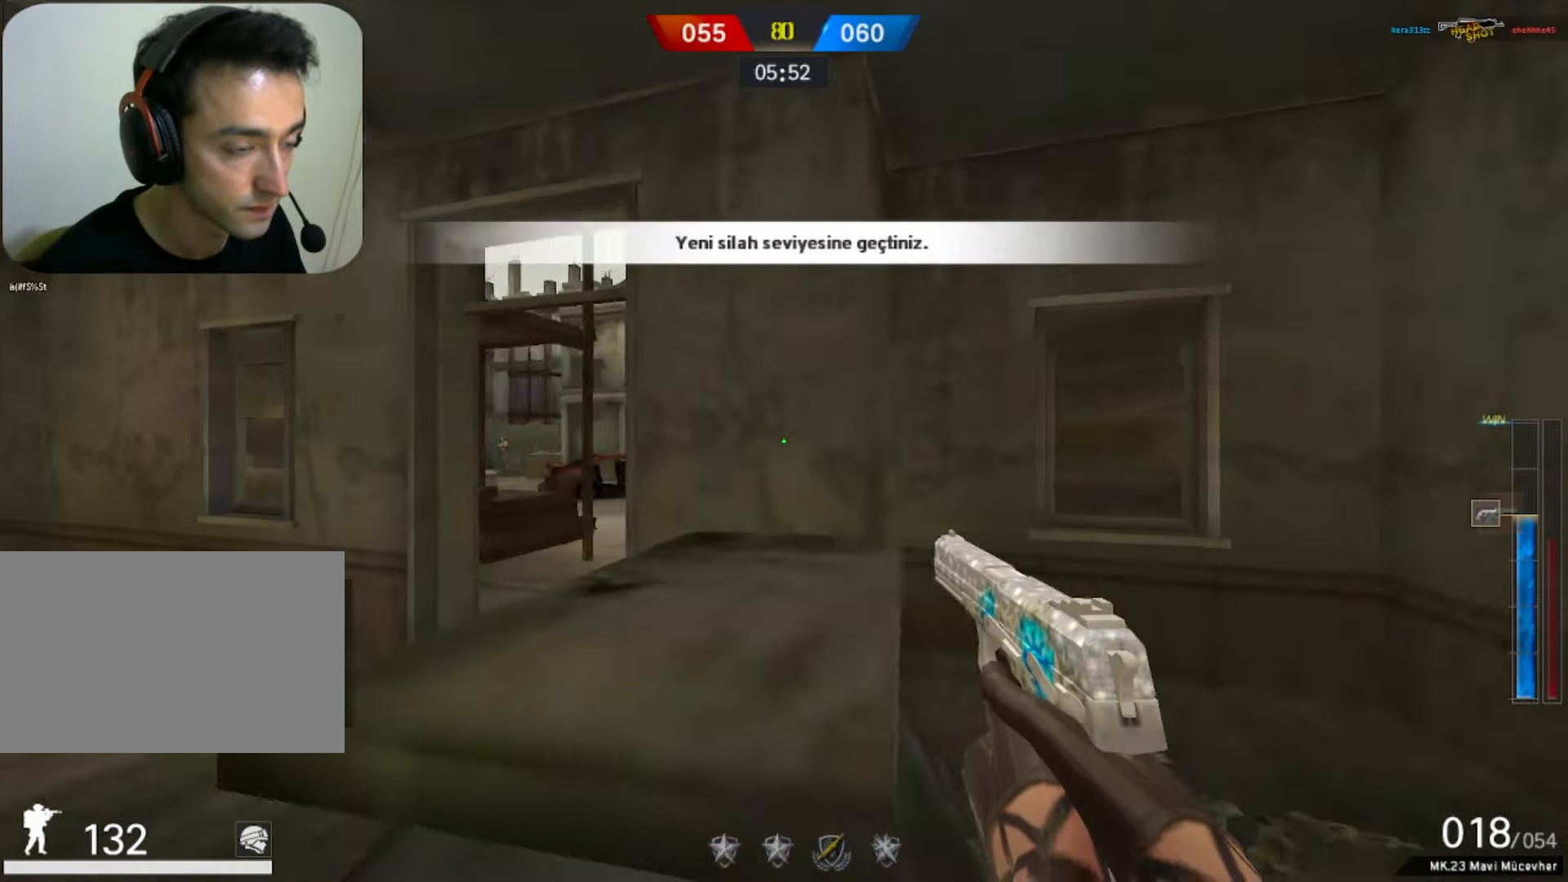
{"keys": ["a"], "mouse": [], "events": [[50, "w", "up"], [217, "mouse_right", "down"], [267, "d", "down"], [317, "a", "up"], [317, "mouse_right", "up"], [417, "a", "down"], [467, "d", "up"]]}
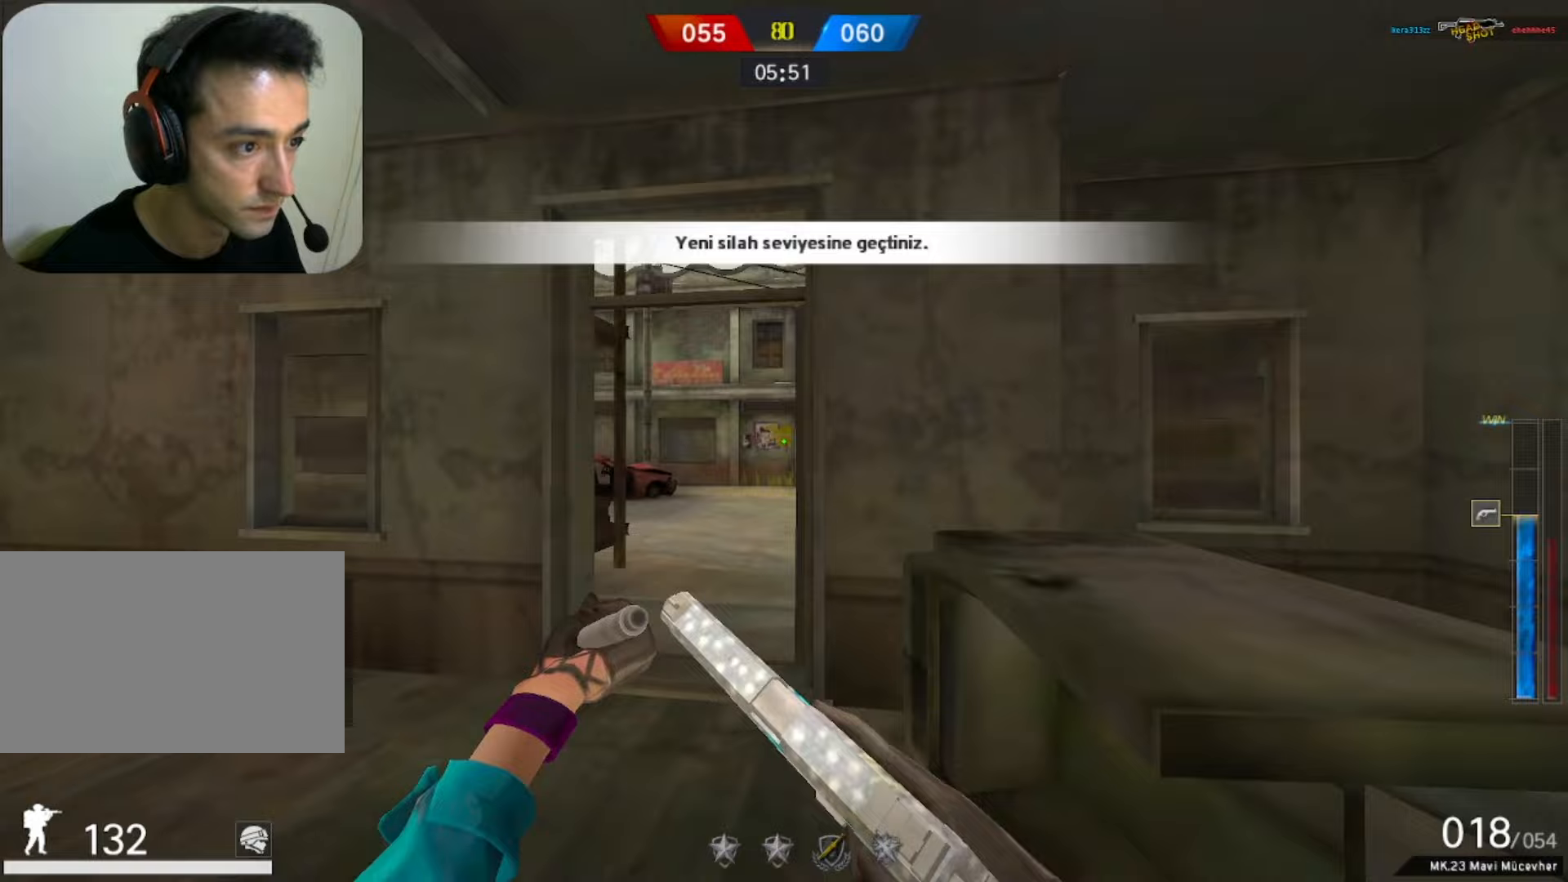
{"keys": ["s"], "mouse": [], "events": [[250, "s", "down"], [283, "a", "up"]]}
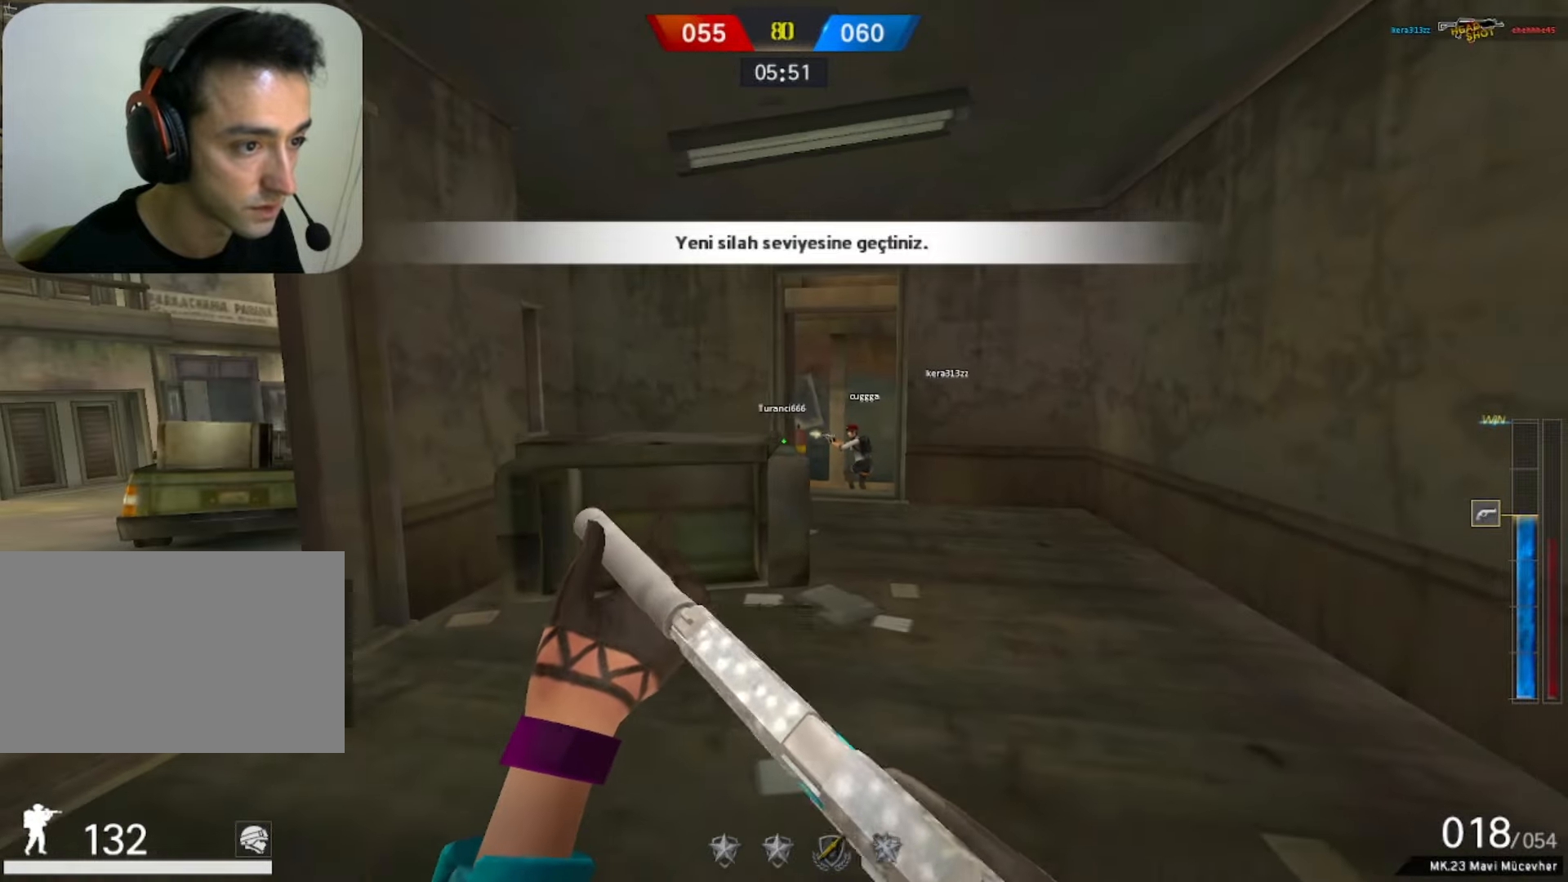
{"keys": ["s"], "mouse": [], "events": [[17, "d", "down"], [450, "d", "up"]]}
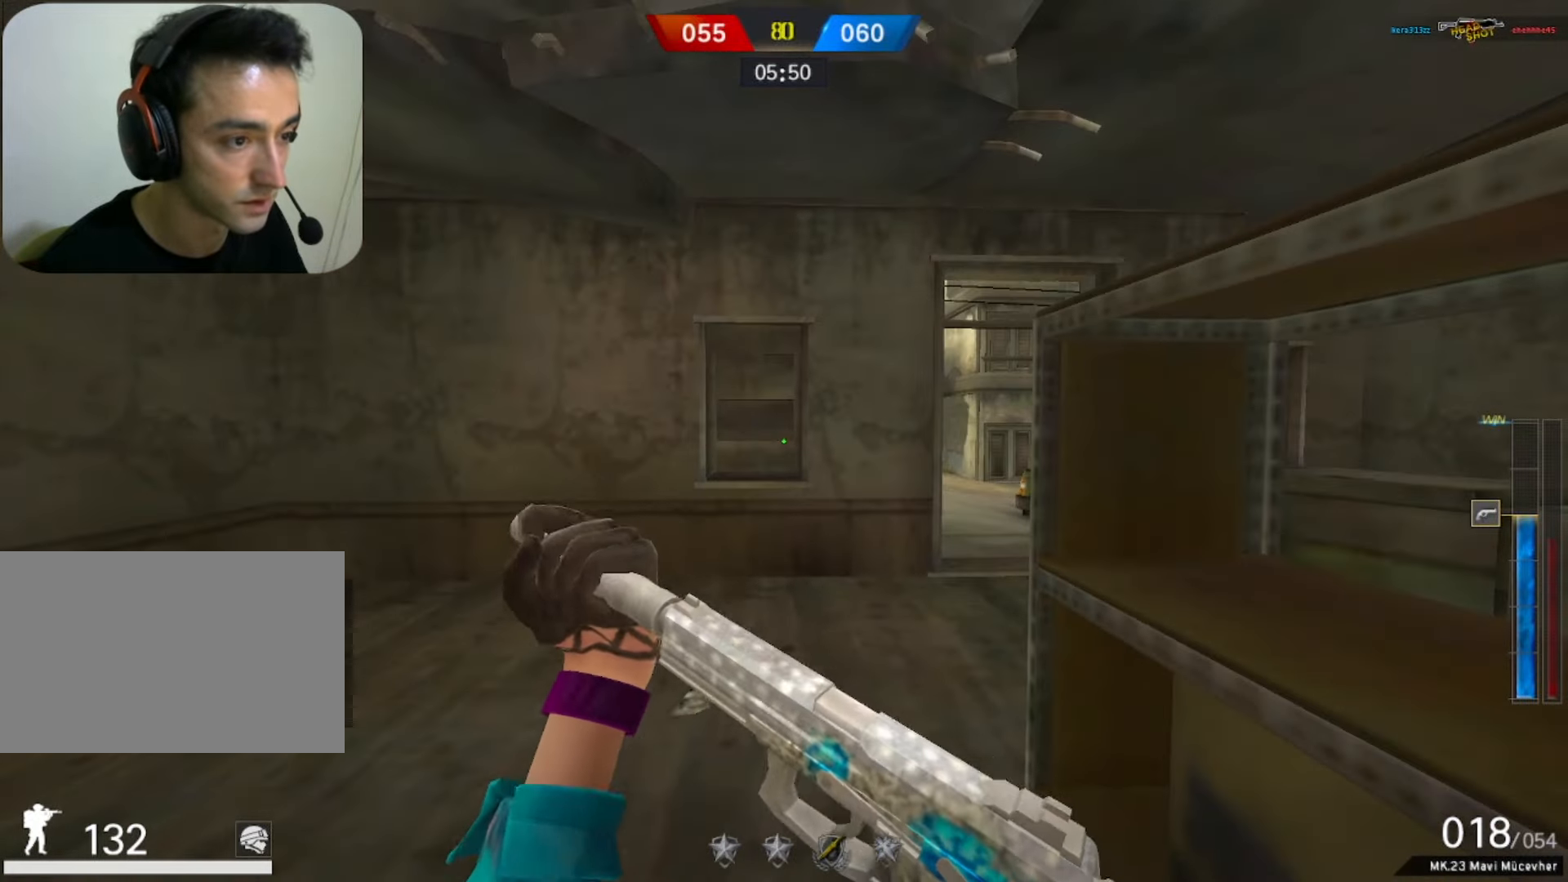
{"keys": ["a", "w"], "mouse": [], "events": [[133, "a", "down"], [183, "s", "up"], [267, "w", "down"], [317, "a", "up"], [500, "a", "down"]]}
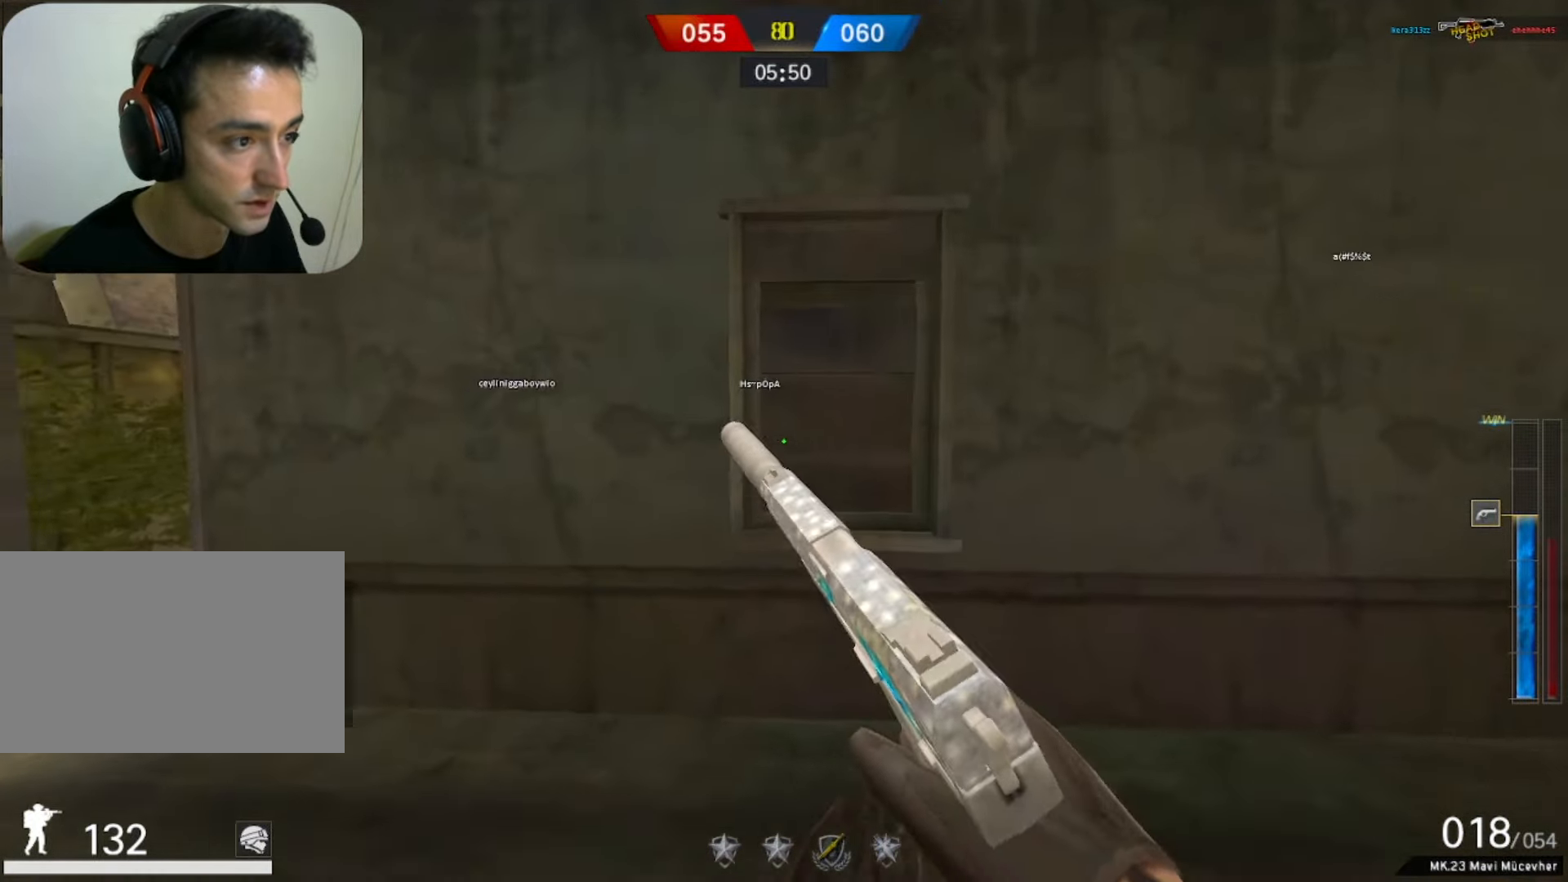
{"keys": ["a", "s"], "mouse": [], "events": [[117, "w", "up"], [200, "a", "up"], [200, "s", "down"], [483, "a", "down"]]}
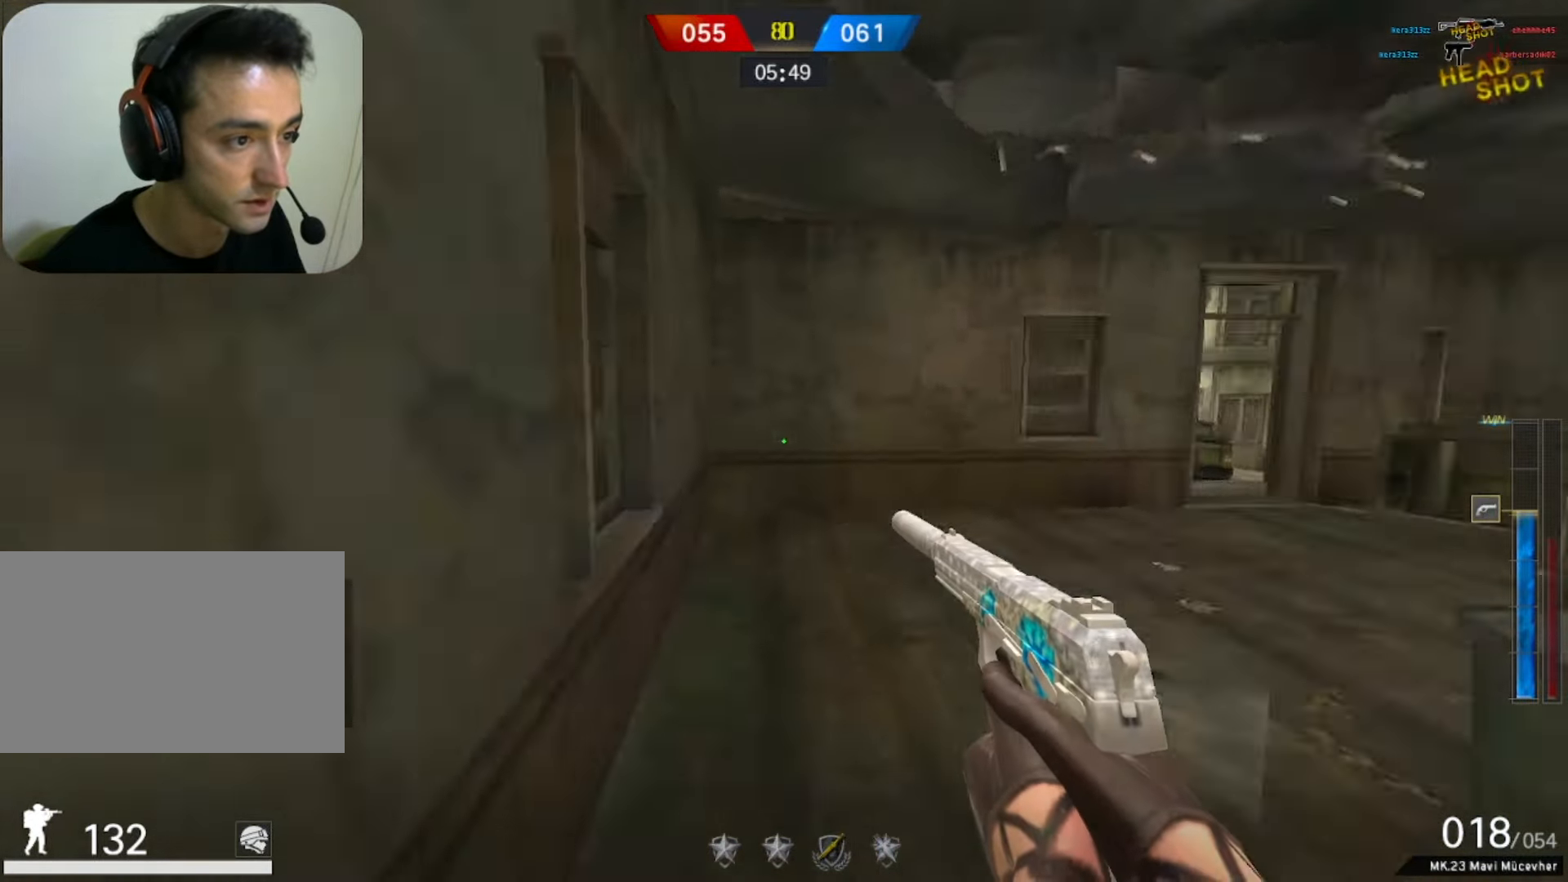
{"keys": ["a"], "mouse": [], "events": [[17, "s", "up"]]}
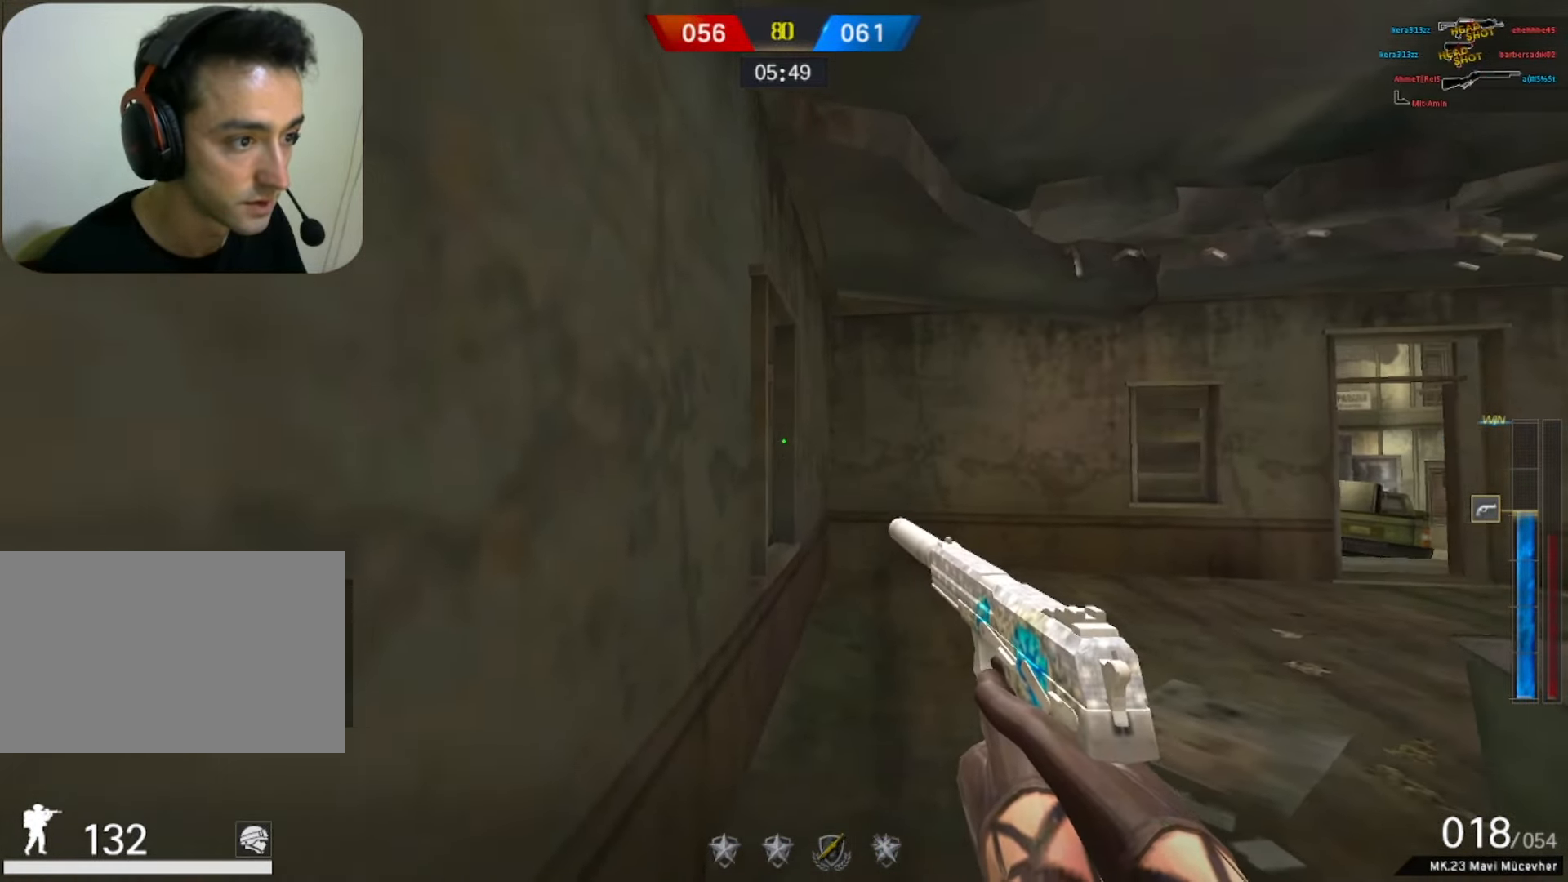
{"keys": ["a"], "mouse": [], "events": [[33, "s", "down"], [133, "s", "up"]]}
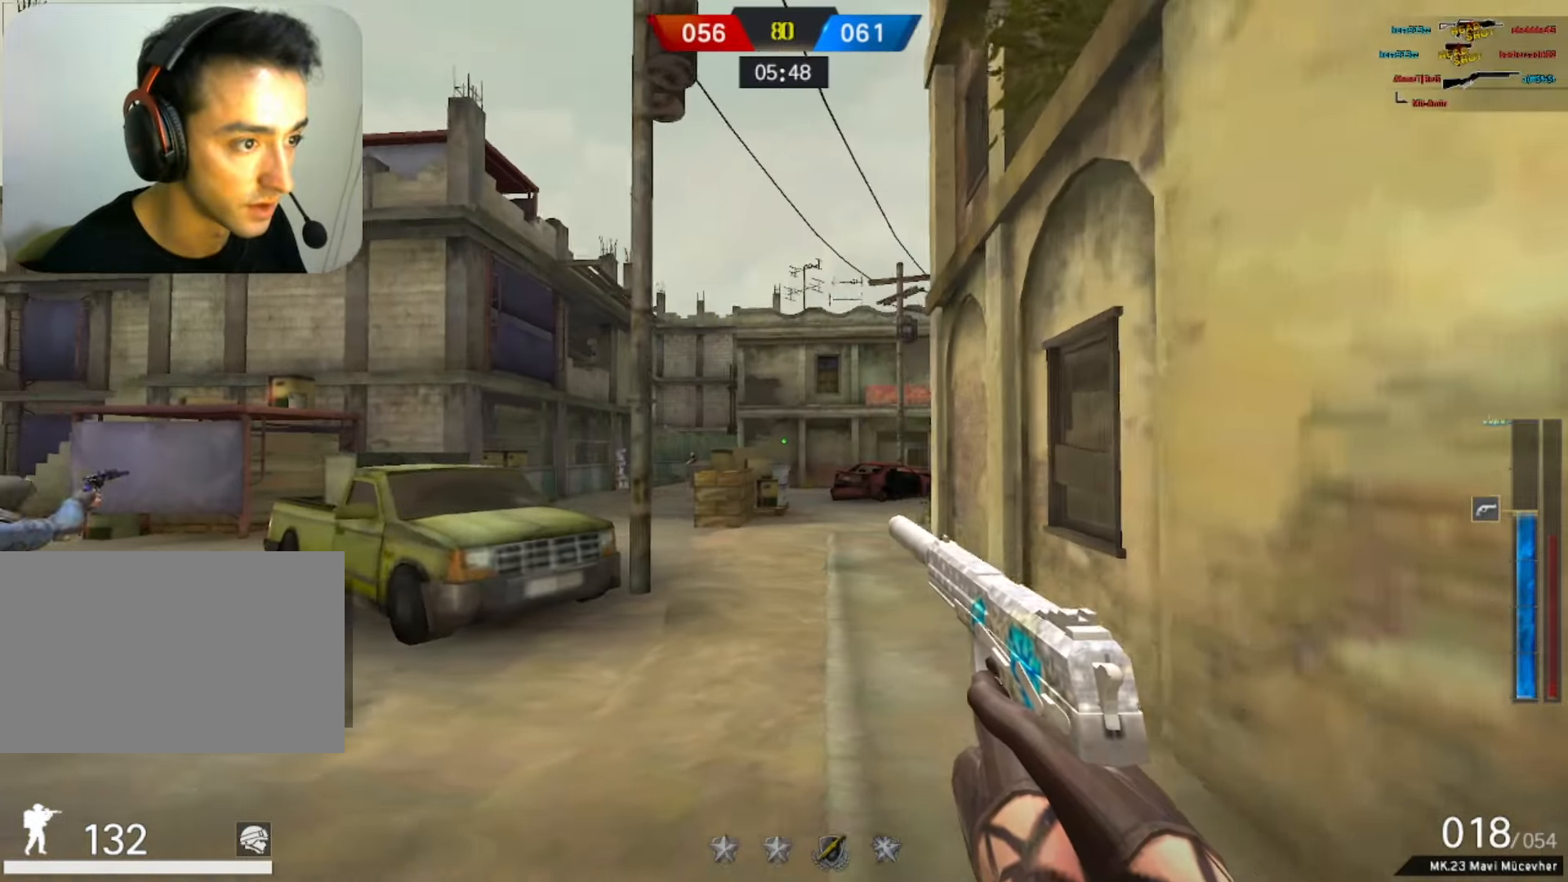
{"keys": ["a", "w"], "mouse": [], "events": [[50, "w", "down"], [100, "w", "up"], [150, "w", "down"]]}
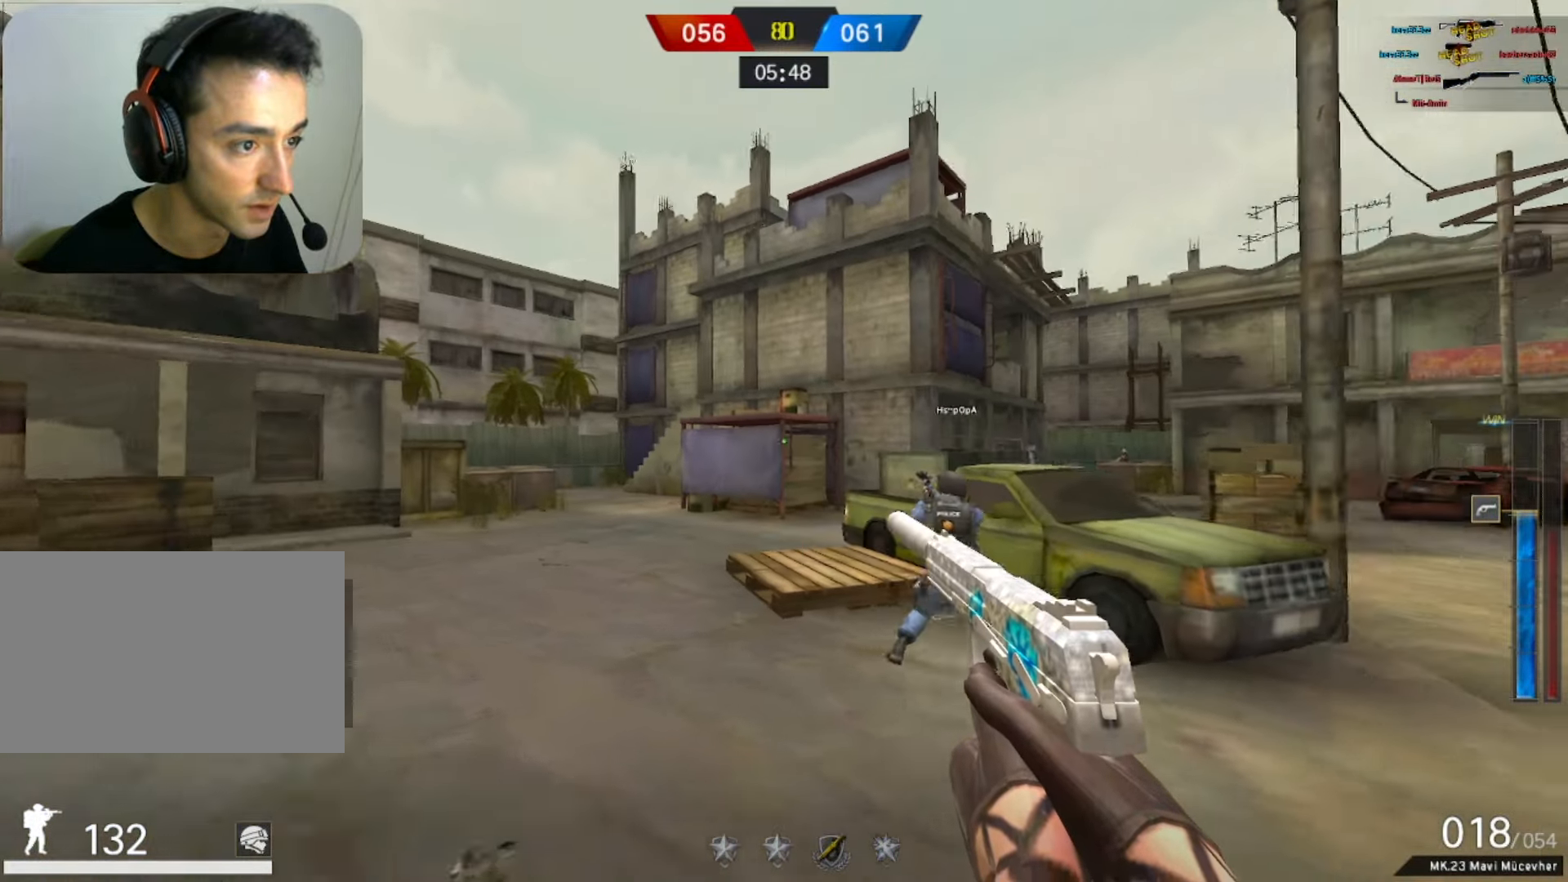
{"keys": ["a", "w"], "mouse": [], "events": []}
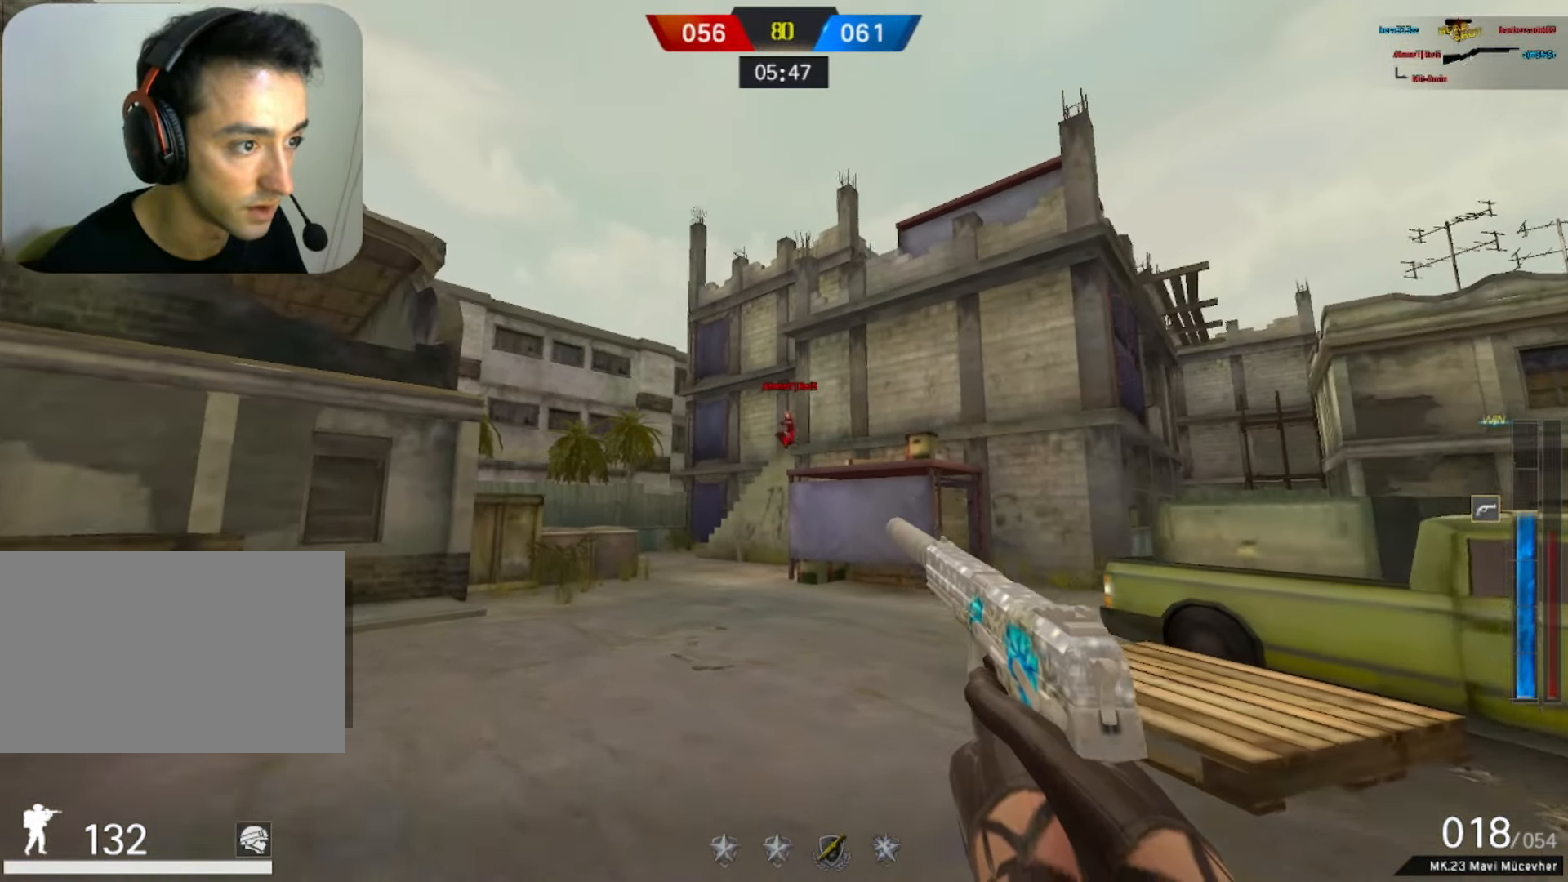
{"keys": ["a"], "mouse": ["left"], "events": [[233, "mouse_left", "down"], [233, "w", "up"], [383, "mouse_left", "up"], [417, "mouse_left", "down"]]}
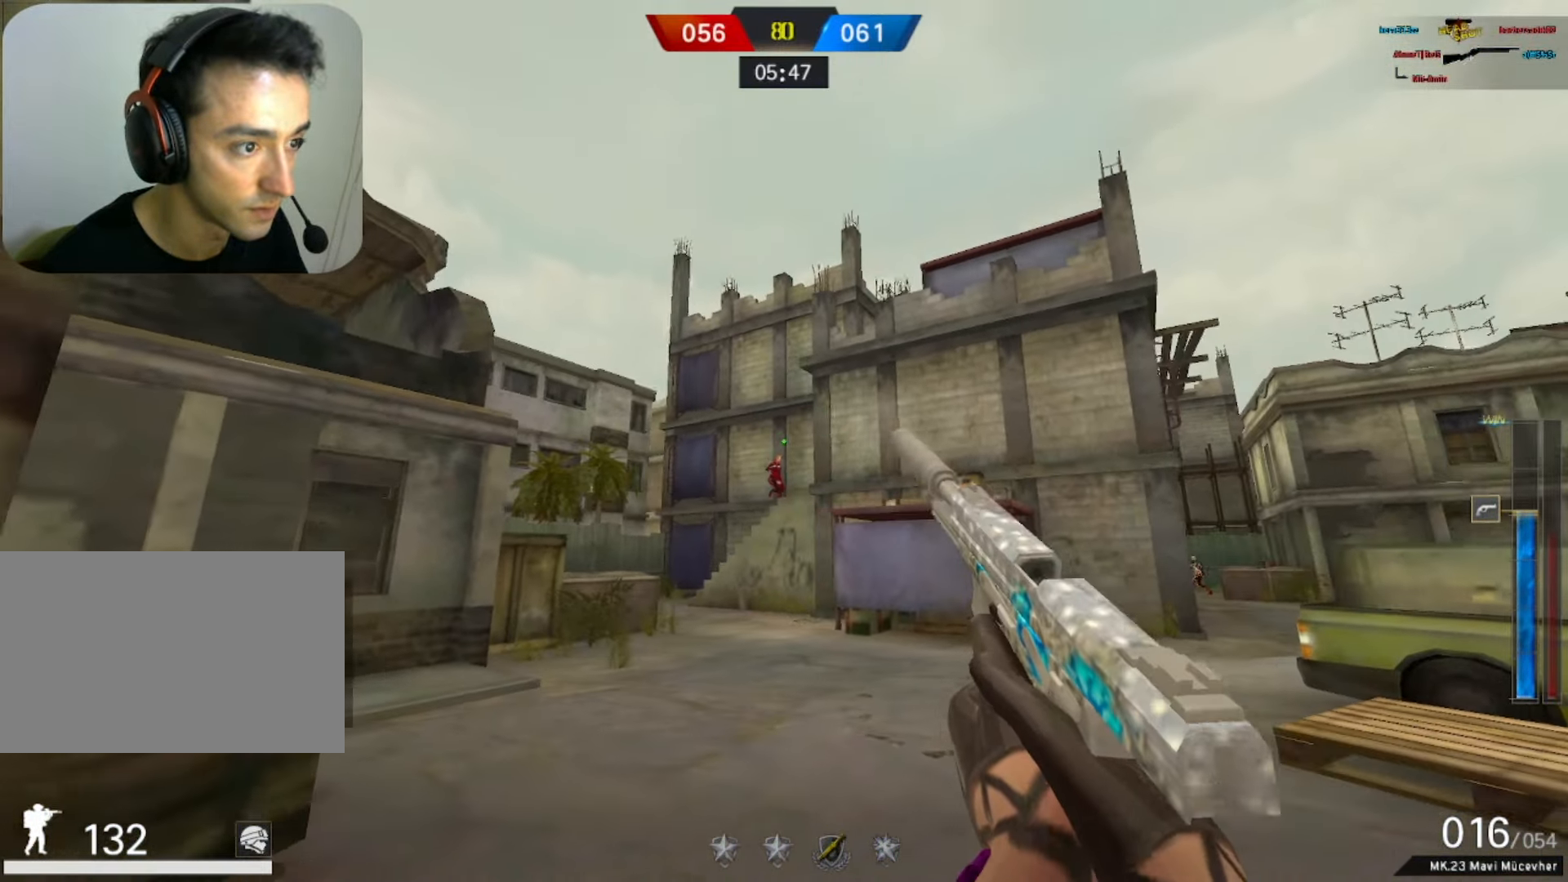
{"keys": ["a", "w"], "mouse": ["left"], "events": [[50, "mouse_left", "up"], [150, "mouse_left", "down"], [183, "w", "down"], [233, "a", "up"], [233, "mouse_left", "up"], [283, "mouse_left", "down"], [333, "a", "down"], [383, "a", "up"], [383, "mouse_left", "up"], [433, "mouse_left", "down"], [467, "a", "down"]]}
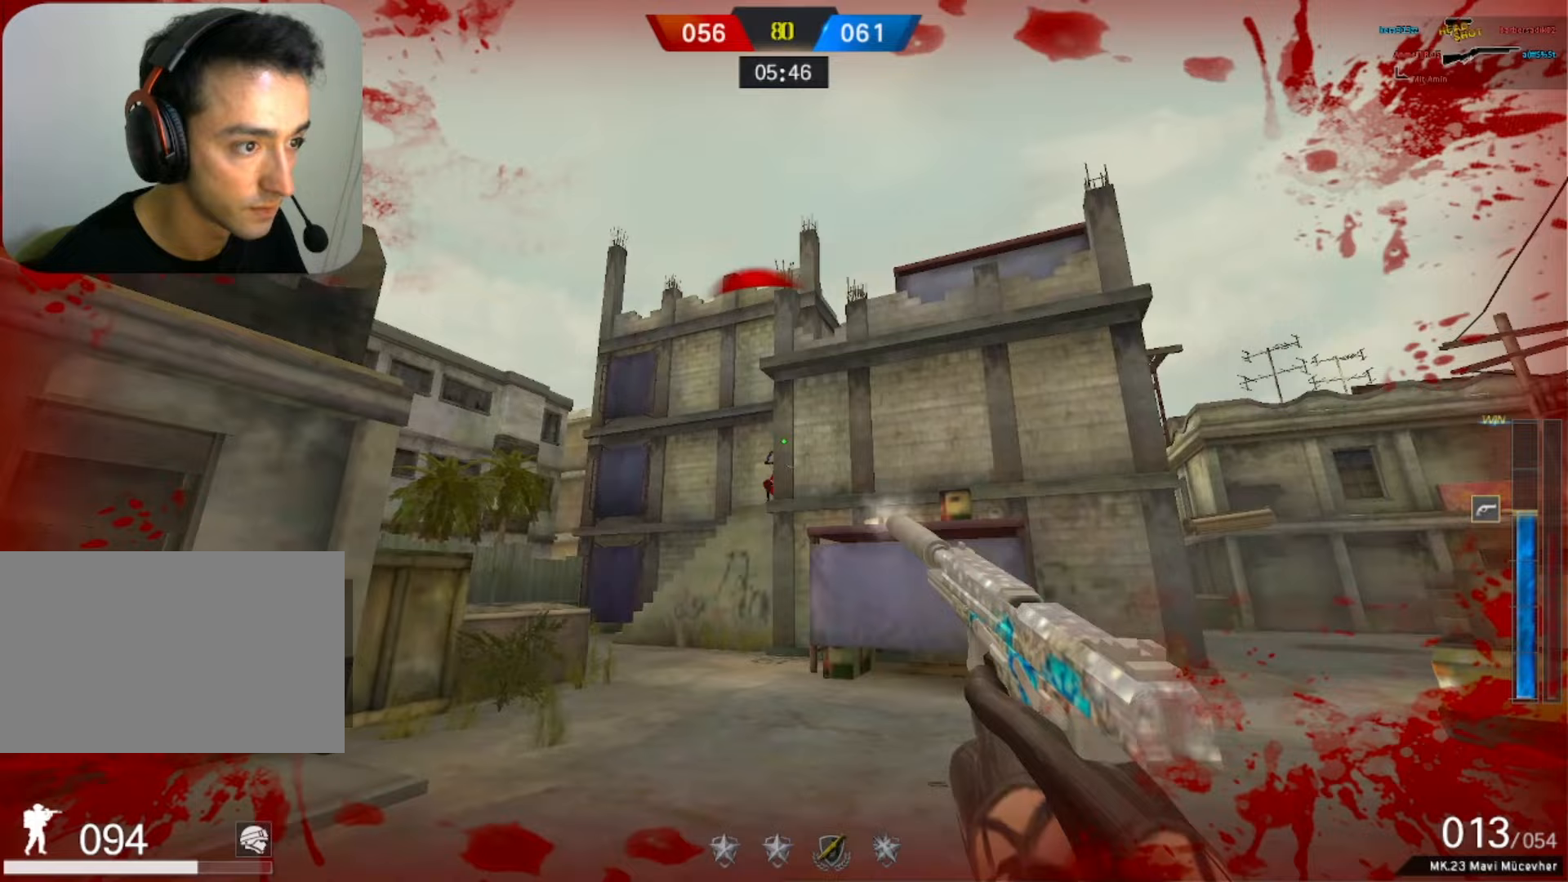
{"keys": ["a"], "mouse": [], "events": [[250, "mouse_left", "up"], [300, "a", "up"], [450, "a", "down"], [500, "w", "up"]]}
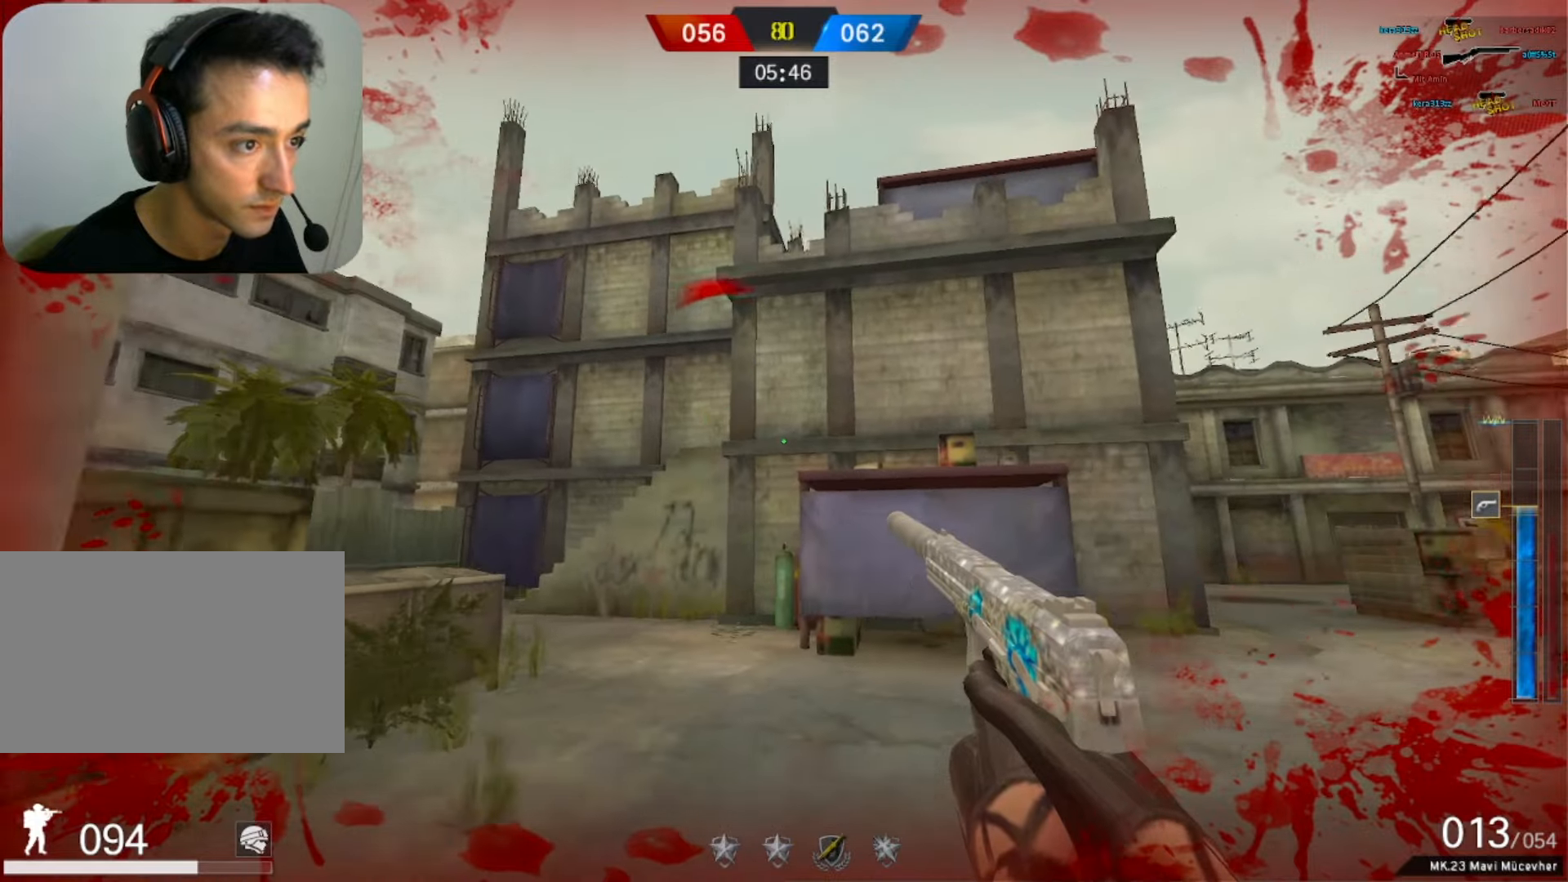
{"keys": ["q", "w"], "mouse": [], "events": [[267, "w", "down"], [317, "a", "up"], [467, "q", "down"]]}
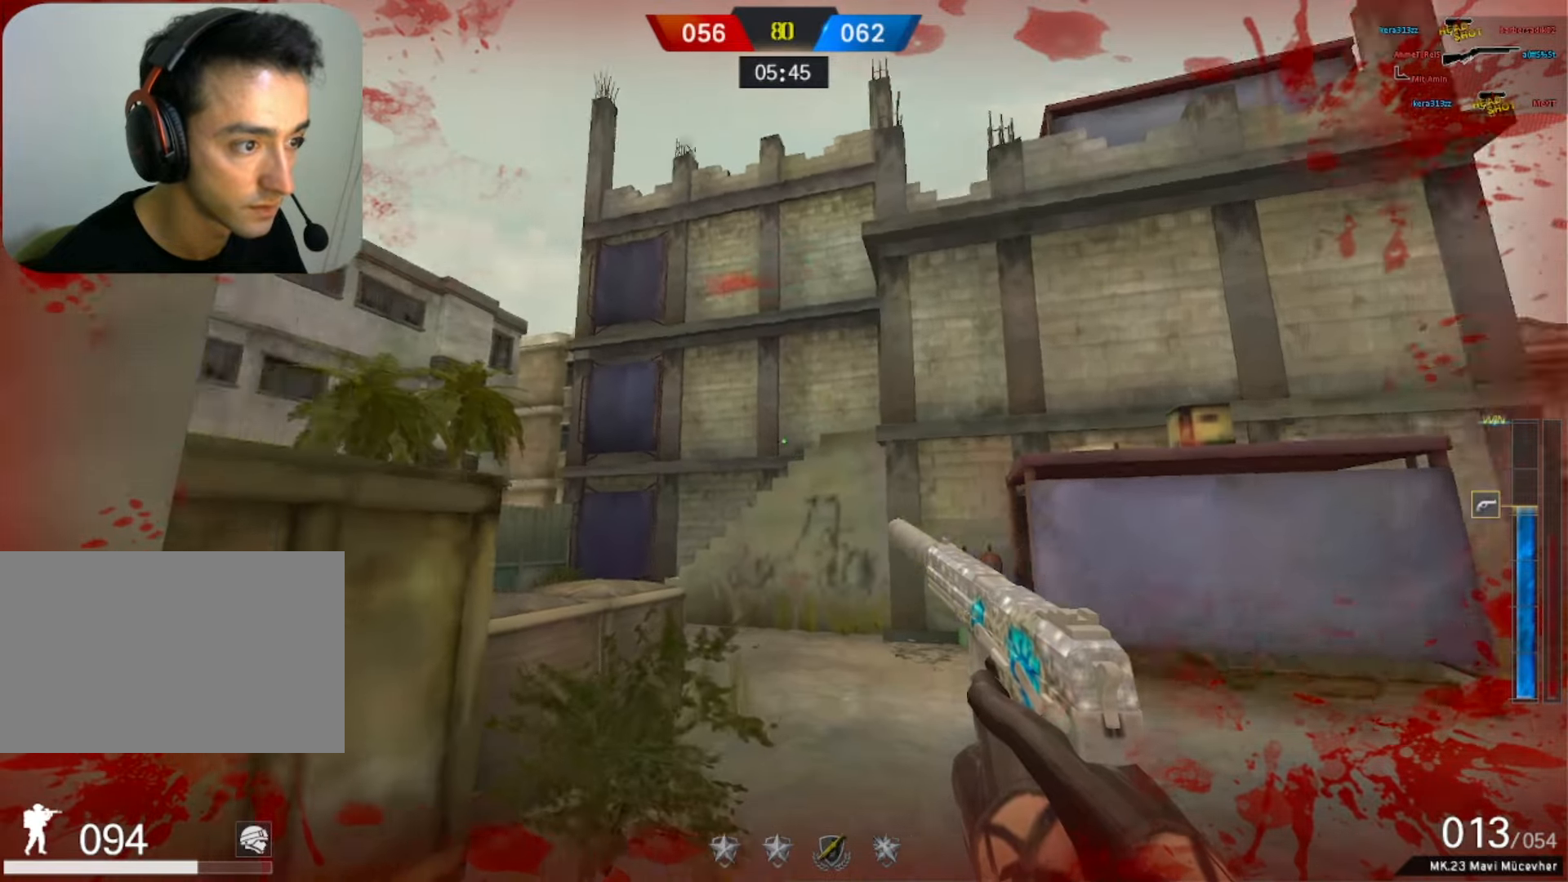
{"keys": ["a"], "mouse": [], "events": [[100, "q", "up"], [183, "space", "down"], [233, "q", "down"], [283, "space", "up"], [333, "q", "up"], [383, "w", "up"], [417, "a", "down"]]}
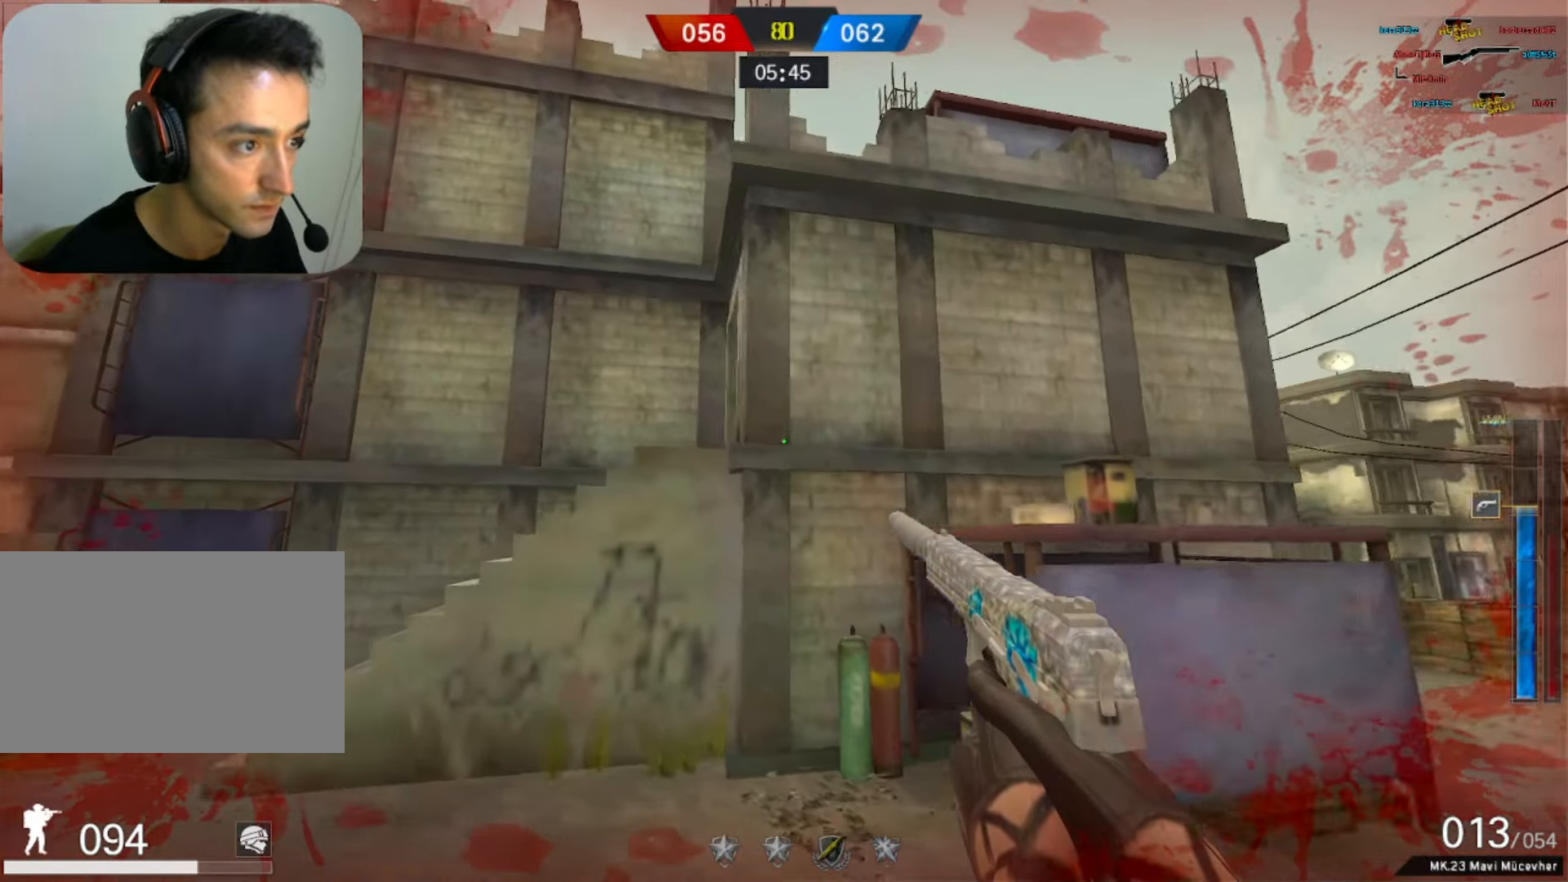
{"keys": ["3", "w"], "mouse": [], "events": [[300, "space", "down"], [400, "w", "down"], [450, "3", "down"], [450, "a", "up"], [450, "space", "up"]]}
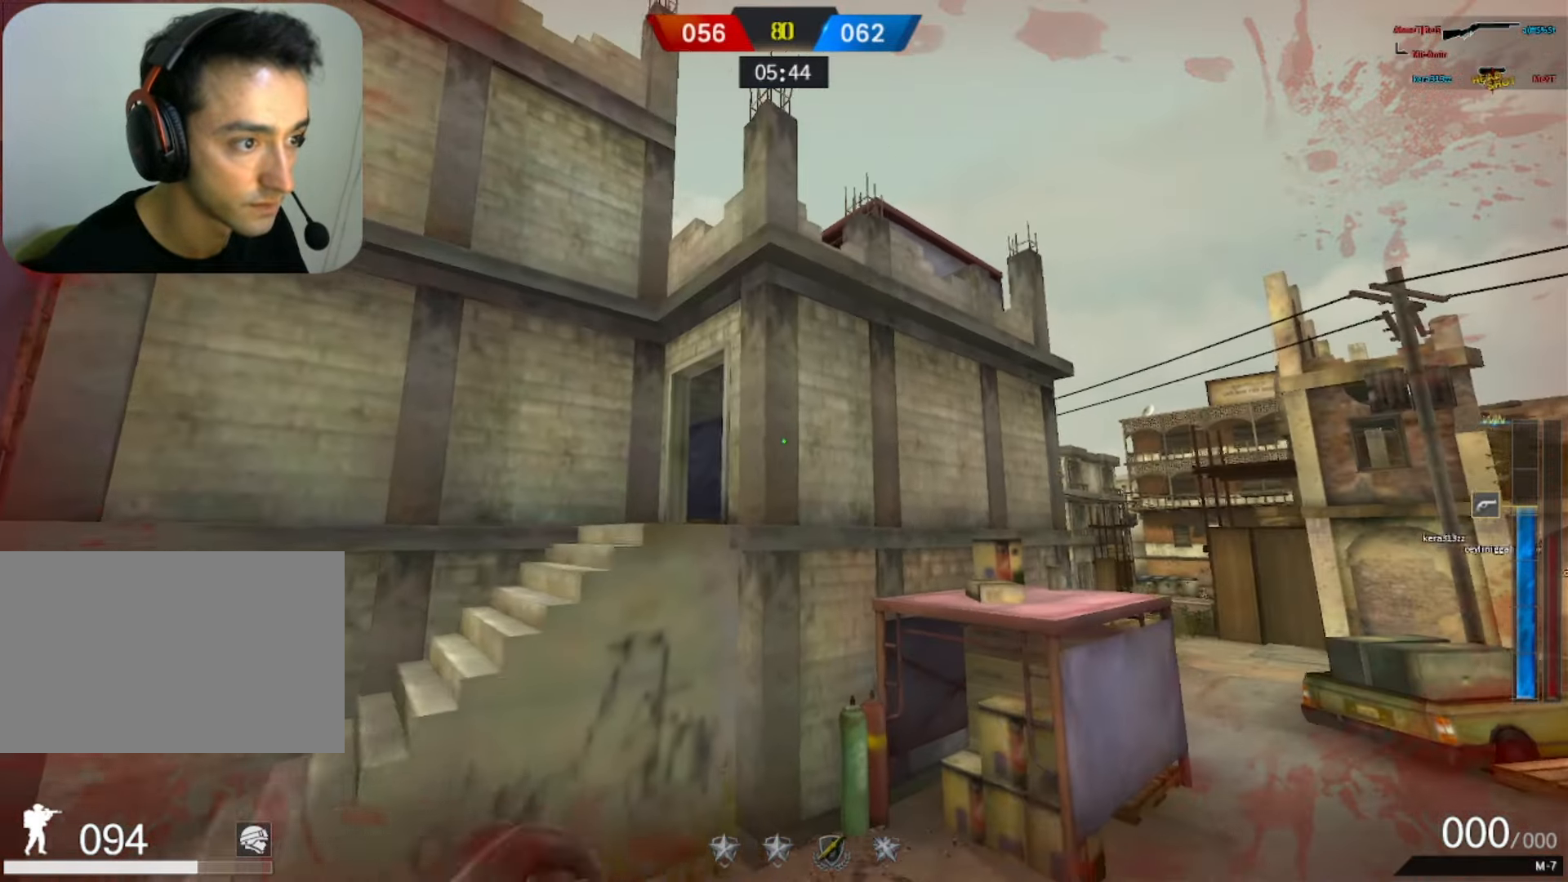
{"keys": ["a"], "mouse": [], "events": [[33, "3", "up"], [83, "q", "down"], [133, "w", "up"], [183, "q", "up"], [267, "a", "down"]]}
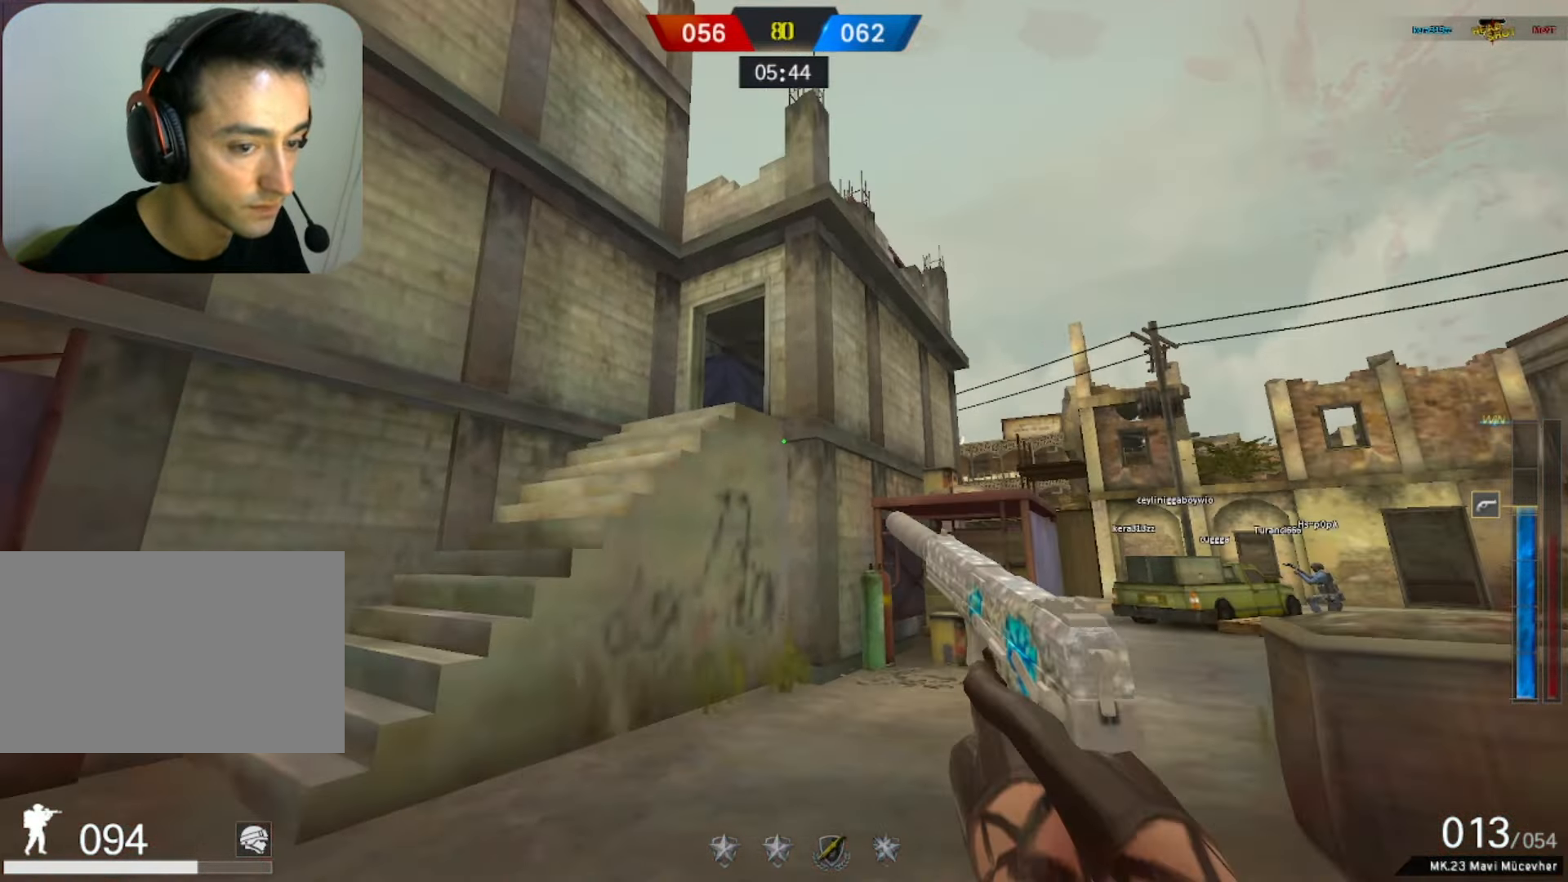
{"keys": ["a", "w"], "mouse": [], "events": [[100, "w", "down"], [200, "space", "down"], [383, "space", "up"]]}
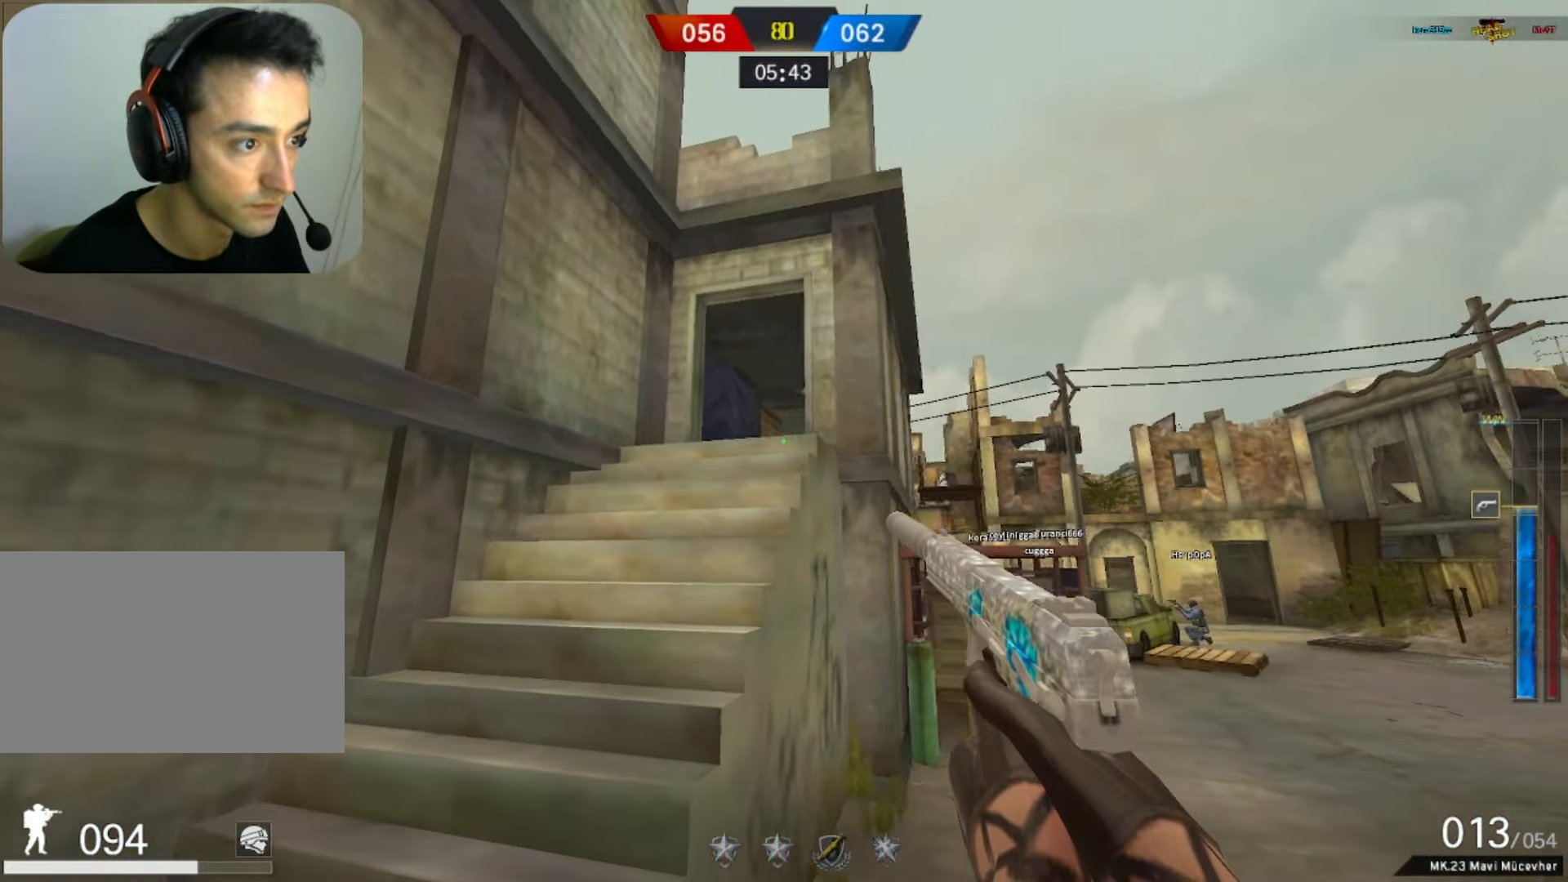
{"keys": ["w"], "mouse": [], "events": [[167, "a", "up"]]}